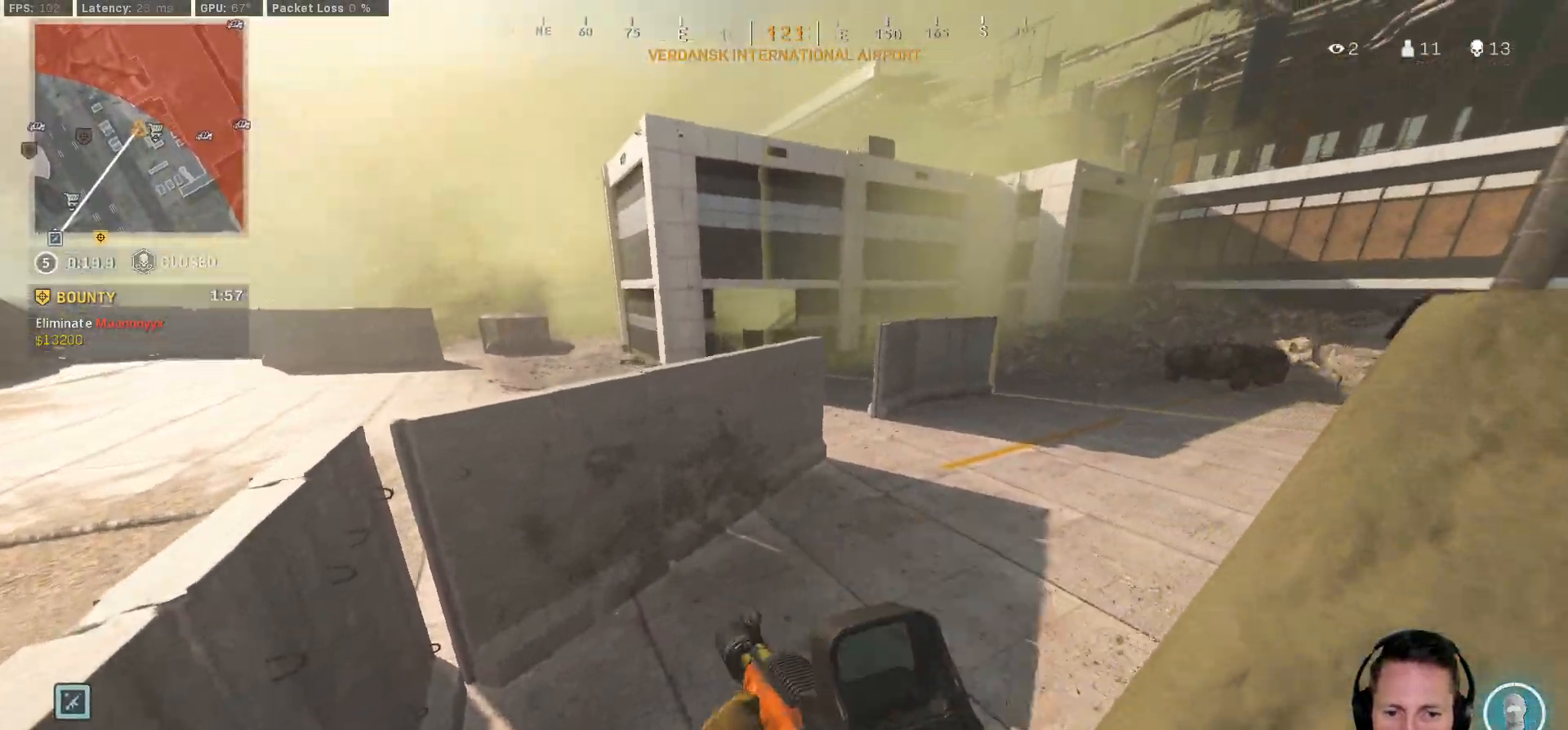
Gameplay with keyboard and mouse; each line is a JSON object with the keys and mouse buttons held at the frame after it. "events" lists presses ("down") and releases ("up") of "1", "2", "3", "4", "5", "a", "alt", "b", "c", "ctrl", "d", "e", "f", "g", "q", "r", "s", "shift", "space", "t", "tab", "v", "w", "x", "z", "mouse_left", "mouse_wheel", "mouse_right", "mouse_mb4" and "mouse_mb5" between this image and that frame as [ms after this image, input, new state], when the widget could be followed in between. "mouse_left", "mouse_wheel", "mouse_right", "mouse_mb4", "mouse_mb5" = the "left", "wheel", "right", "mb4", "mb5" buttons of the "mouse" list. No other keys are recorded. "wheel" means that the mouse wheel is clicked or scrolled. Mouse movement is not recorded.
{"keys": ["d", "shift", "w"], "mouse": [], "events": [[217, "d", "down"]]}
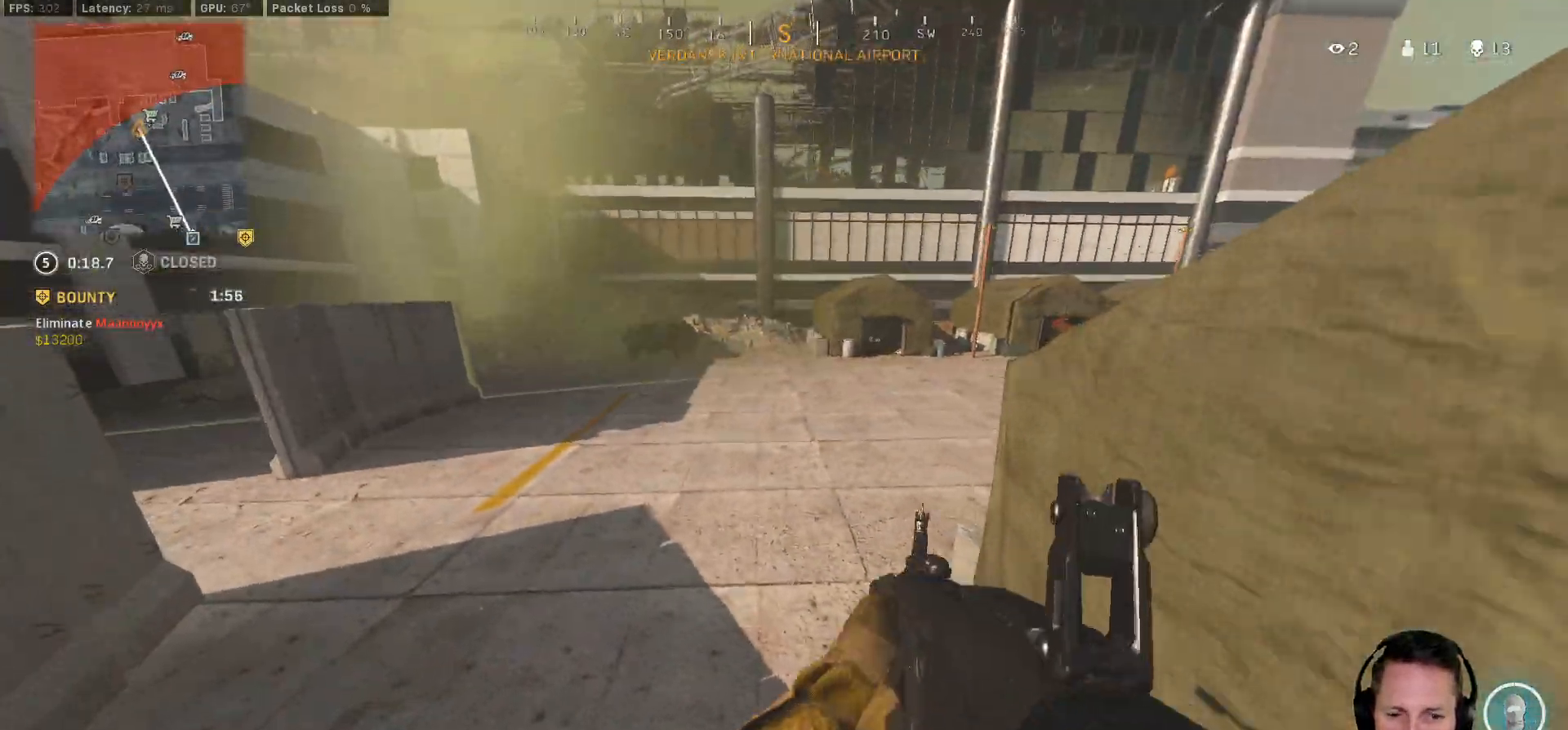
{"keys": ["shift", "w"], "mouse": [], "events": [[500, "d", "up"]]}
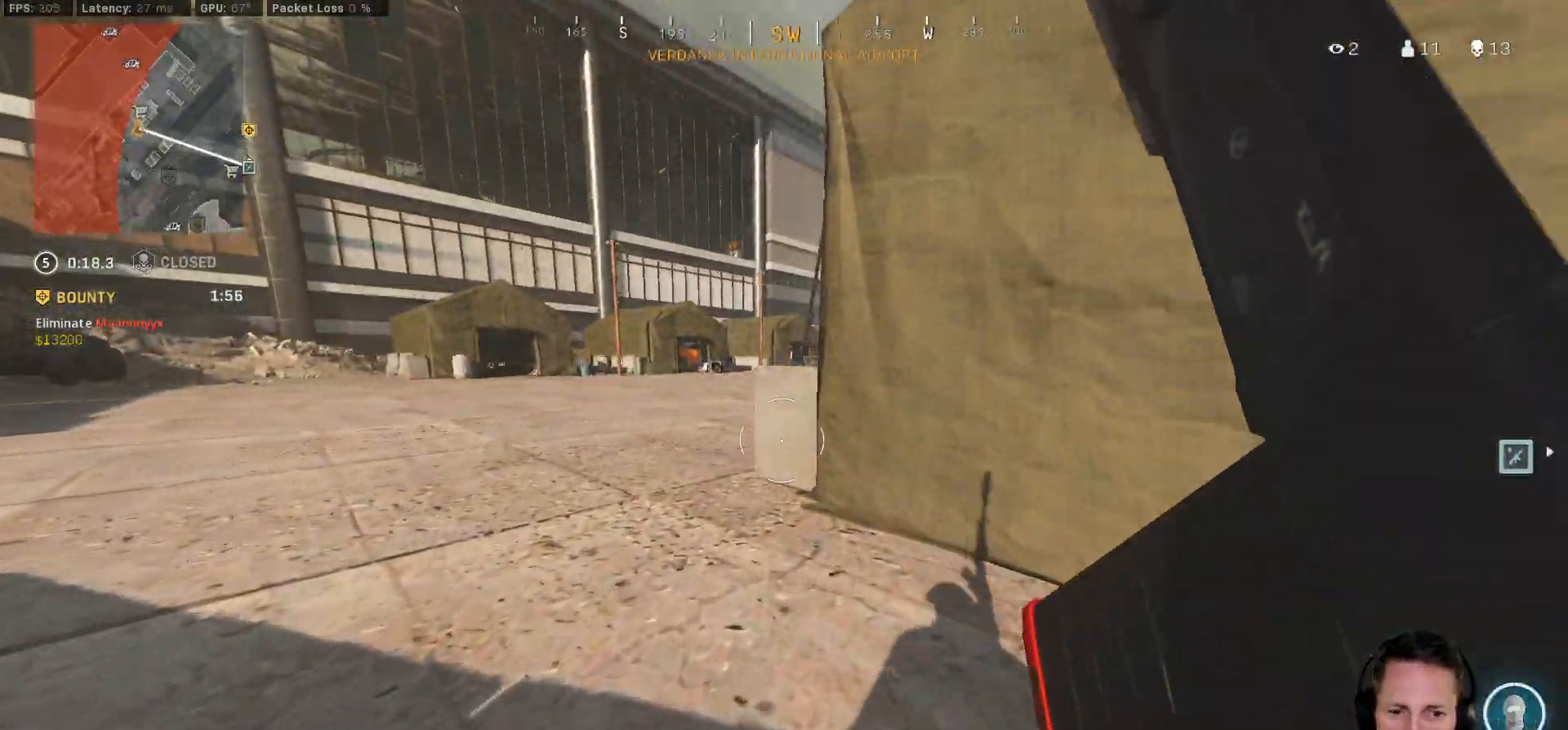
{"keys": ["a", "shift", "w"], "mouse": [], "events": [[83, "a", "down"], [167, "e", "down"], [283, "e", "up"]]}
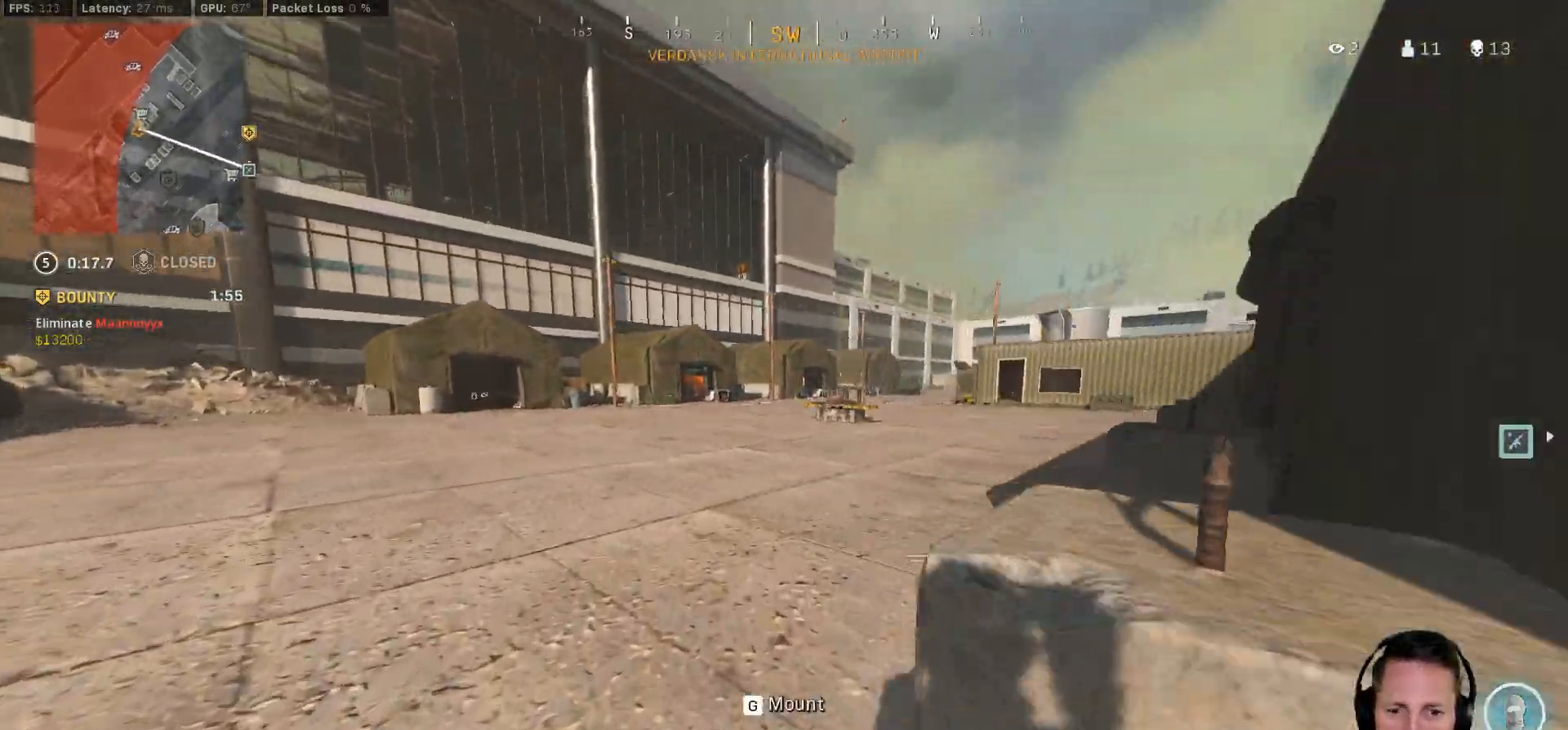
{"keys": ["d", "shift", "w"], "mouse": [], "events": [[67, "a", "up"], [133, "d", "down"]]}
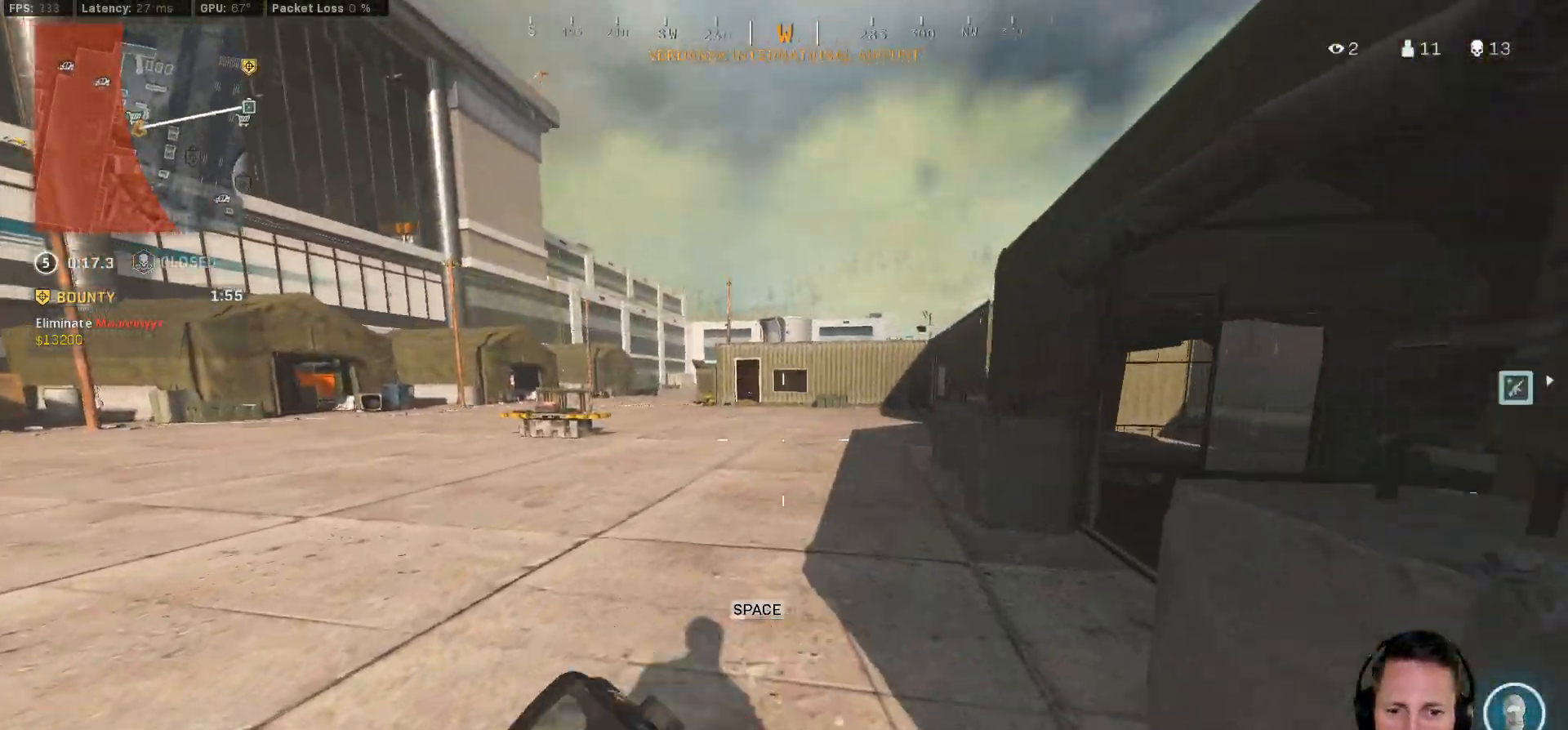
{"keys": ["shift", "w"], "mouse": [], "events": [[67, "d", "up"], [183, "c", "down"], [233, "c", "up"], [267, "shift", "up"], [317, "c", "down"], [383, "space", "down"], [417, "c", "up"], [417, "shift", "down"], [483, "space", "up"]]}
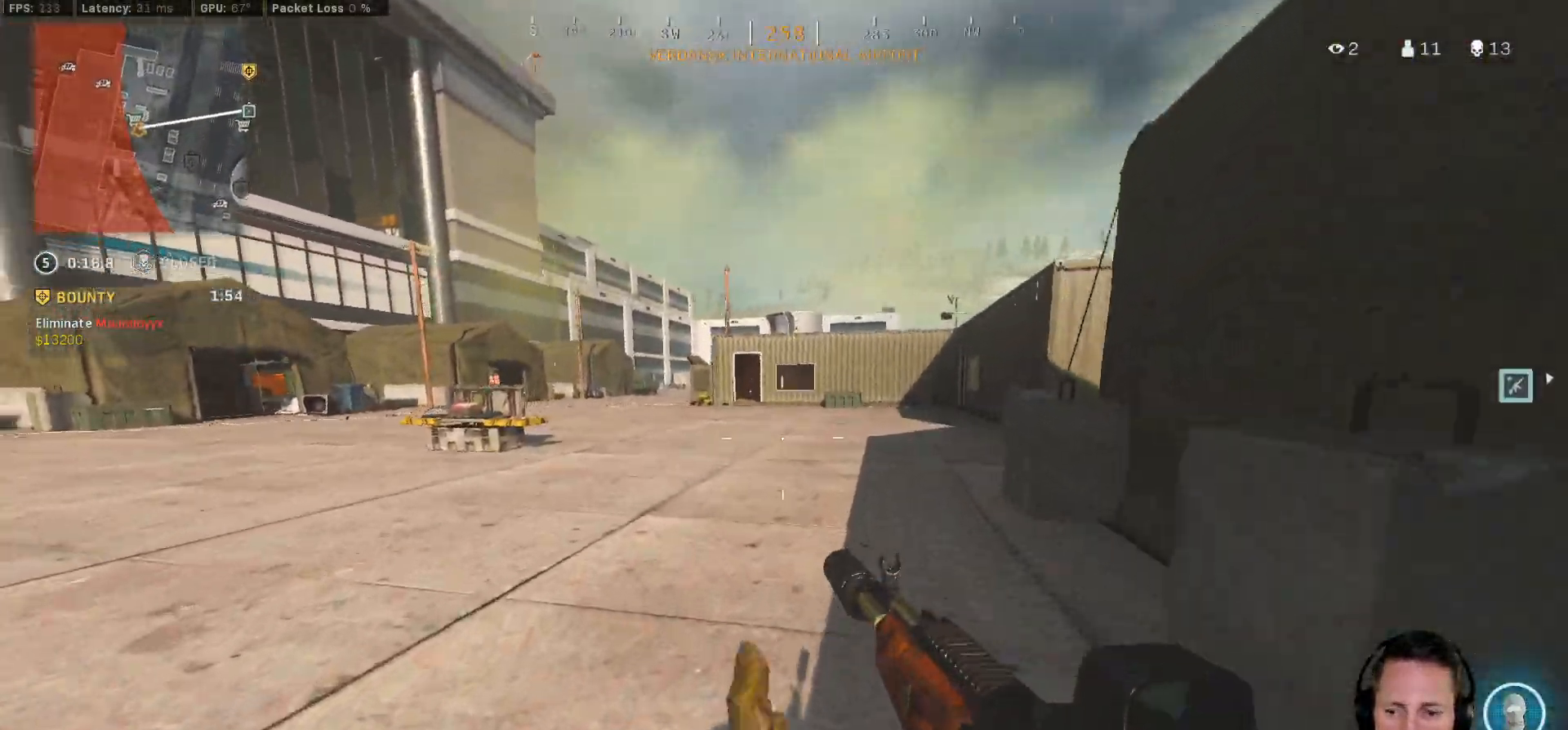
{"keys": ["a", "shift", "w"], "mouse": [], "events": [[150, "a", "down"]]}
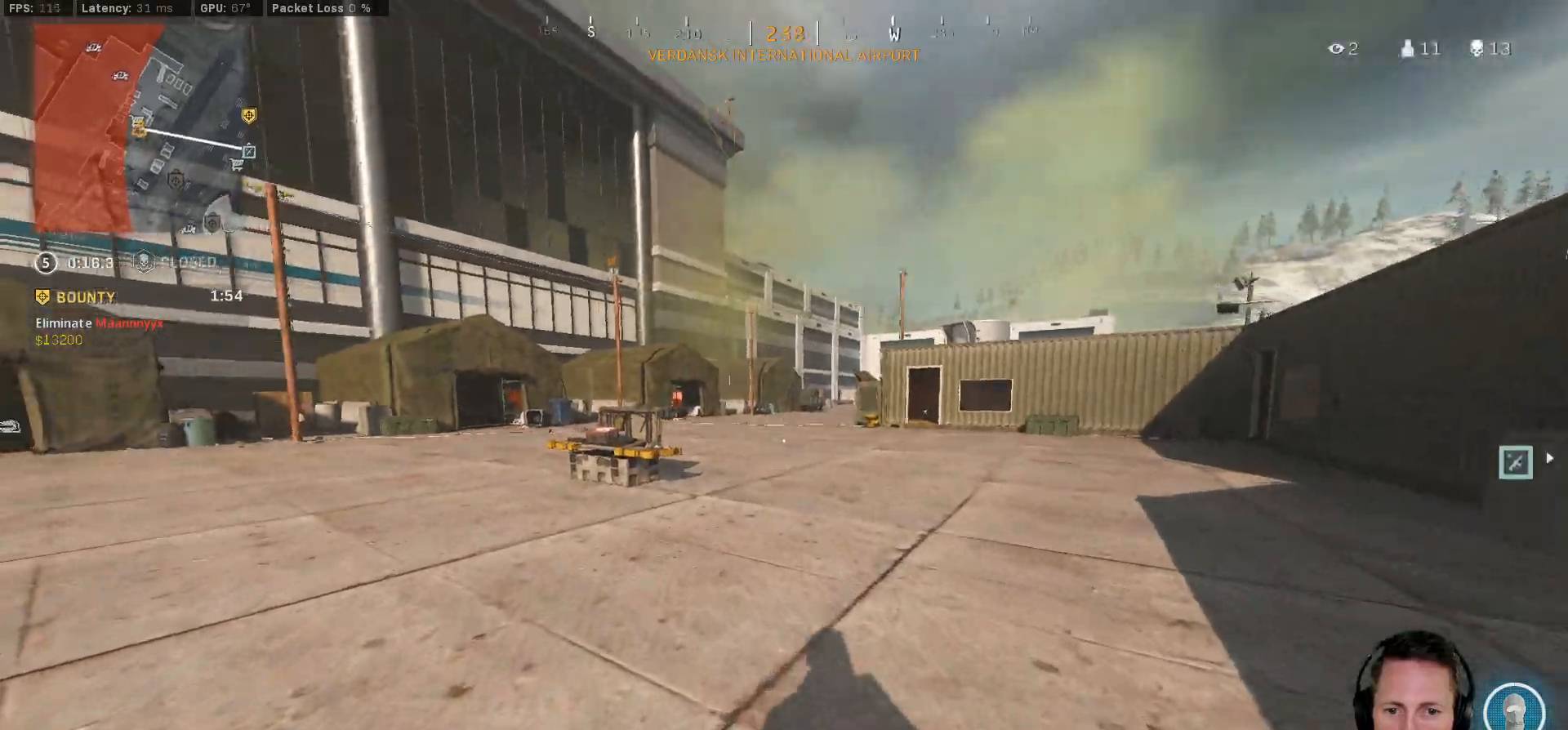
{"keys": ["a", "shift", "w"], "mouse": [], "events": []}
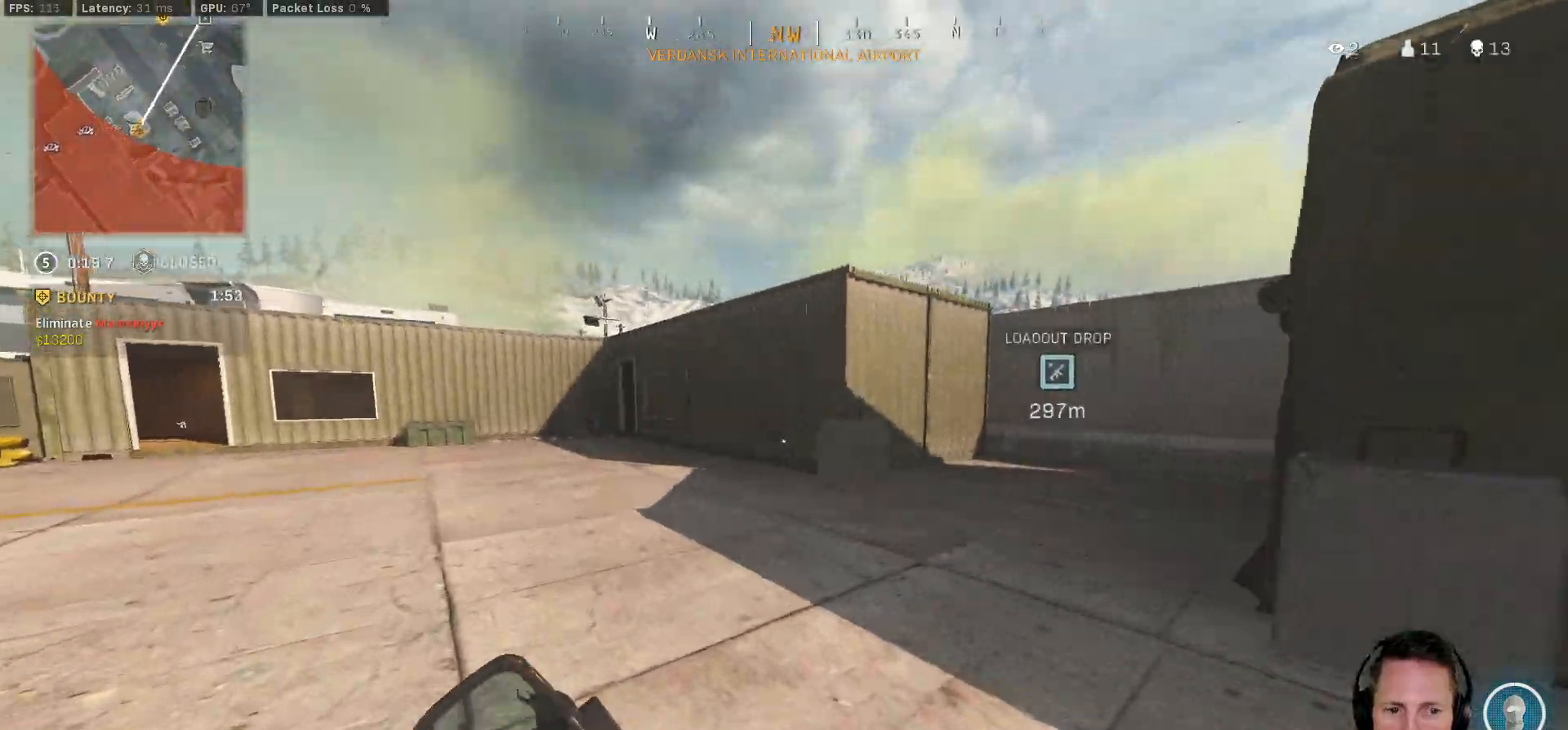
{"keys": ["a", "shift", "w"], "mouse": [], "events": []}
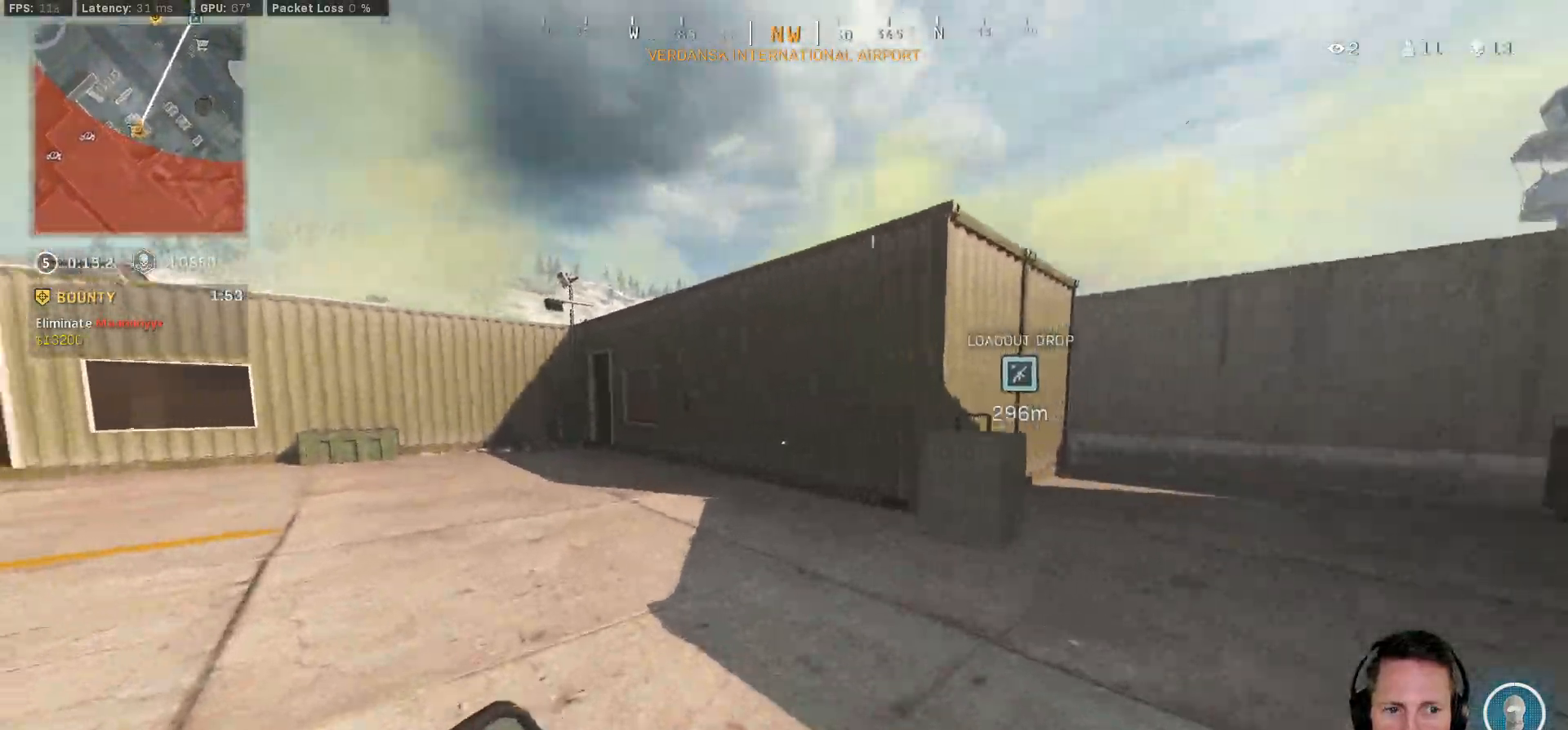
{"keys": ["shift", "w"], "mouse": [], "events": [[50, "a", "up"]]}
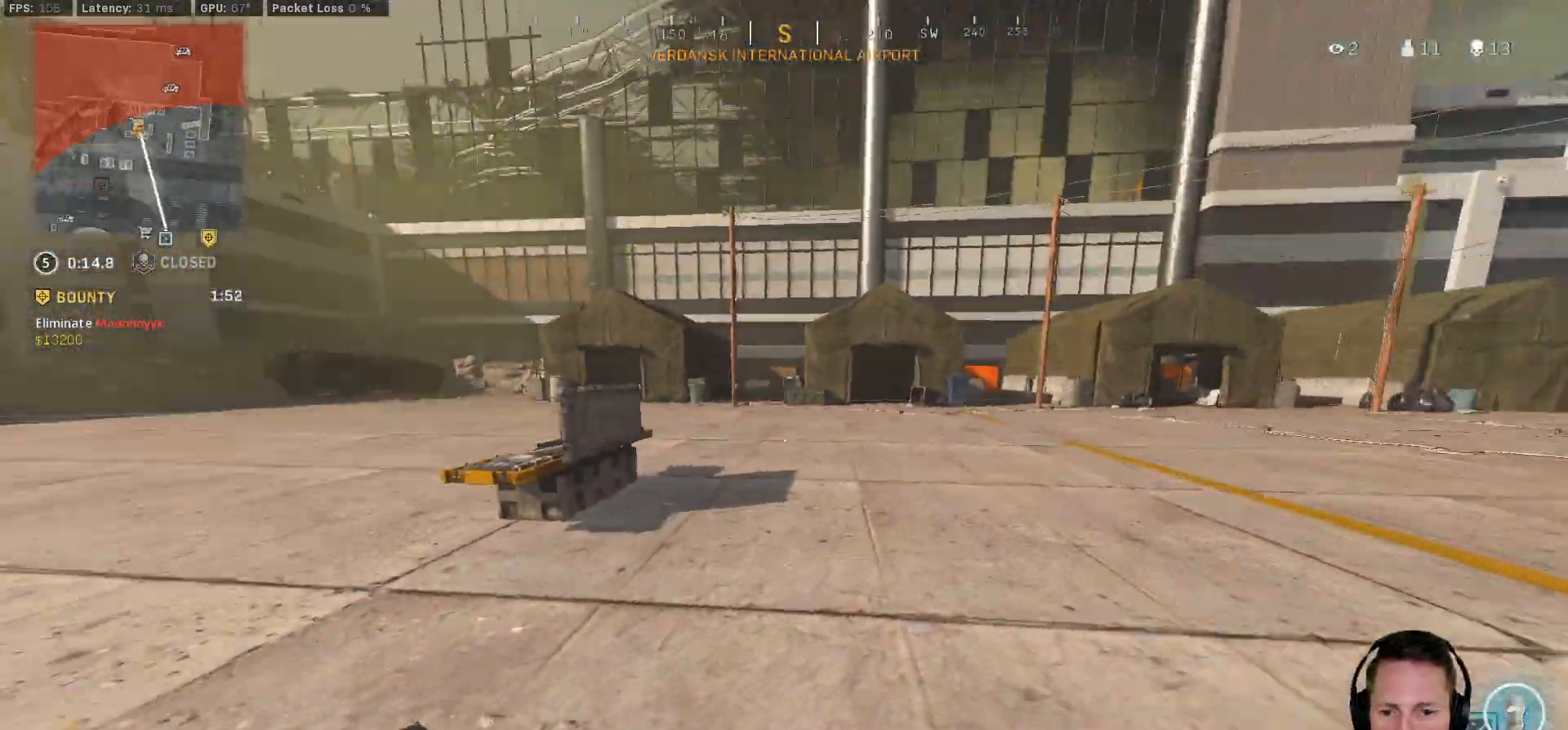
{"keys": ["w"], "mouse": [], "events": [[67, "z", "down"], [200, "shift", "up"], [217, "z", "up"], [267, "f", "down"], [317, "f", "up"], [417, "f", "down"], [483, "f", "up"]]}
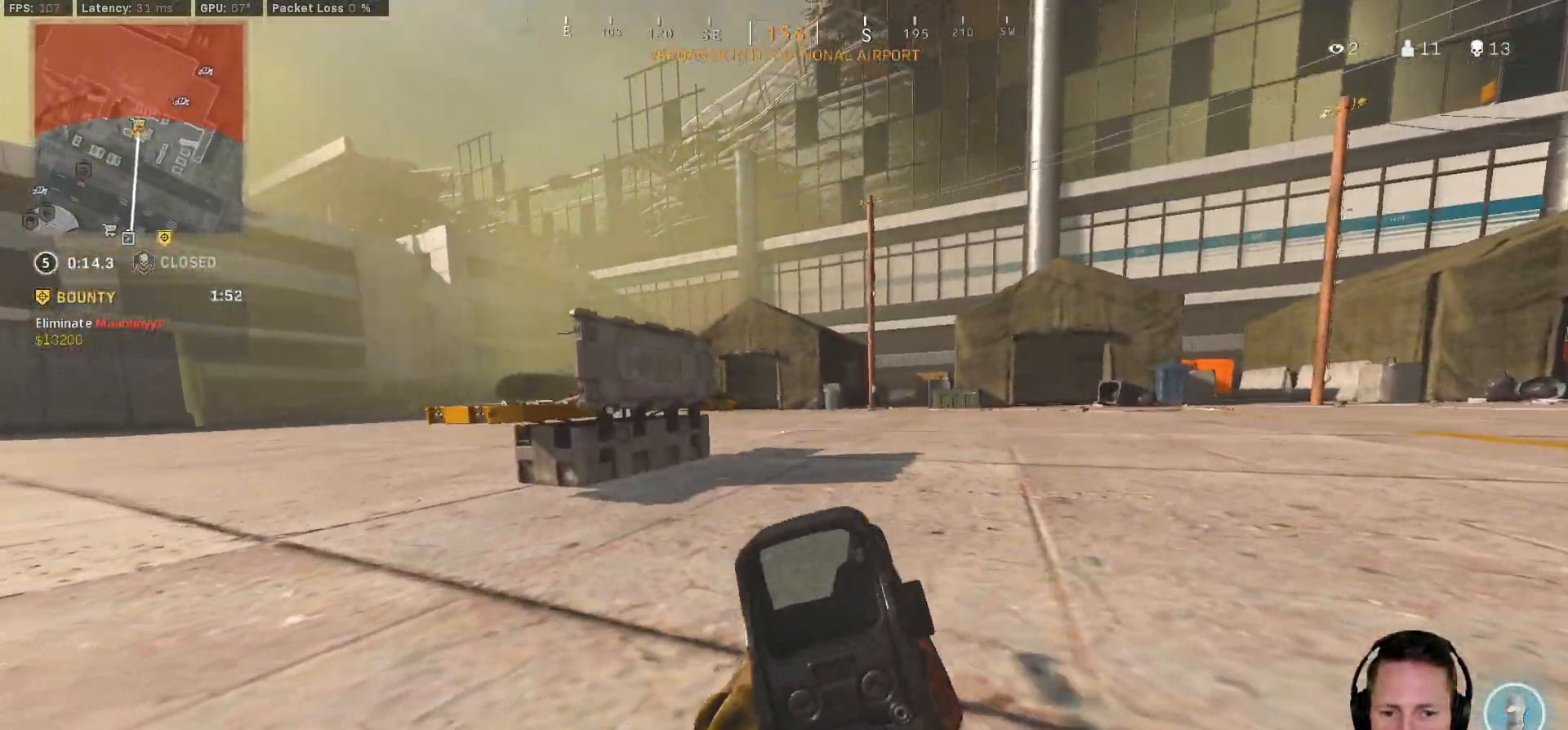
{"keys": ["shift", "w"], "mouse": [], "events": [[117, "space", "down"], [217, "shift", "down"], [217, "space", "up"]]}
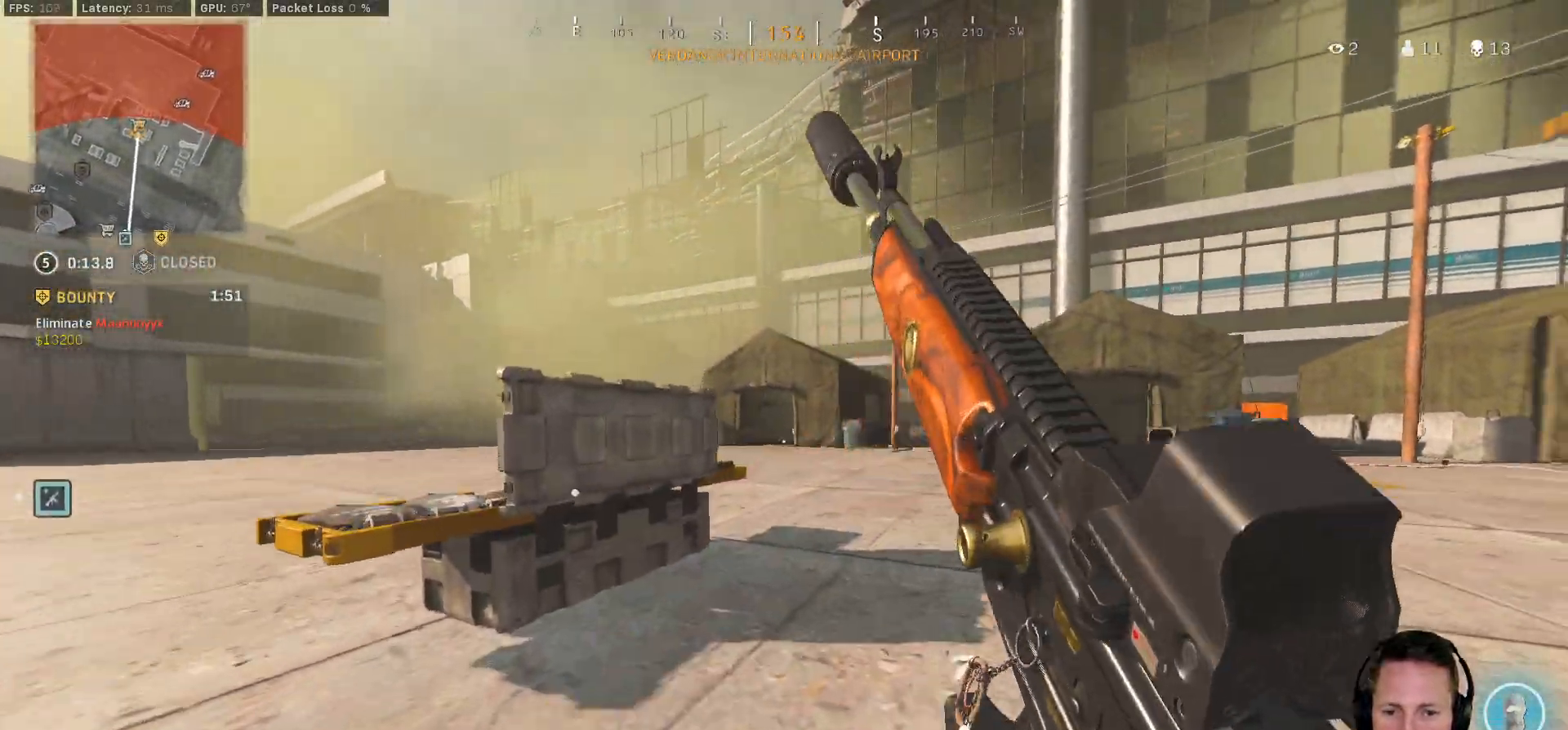
{"keys": [], "mouse": [], "events": [[67, "f", "down"], [133, "f", "up"], [217, "f", "down"], [283, "f", "up"], [300, "shift", "up"], [350, "w", "up"]]}
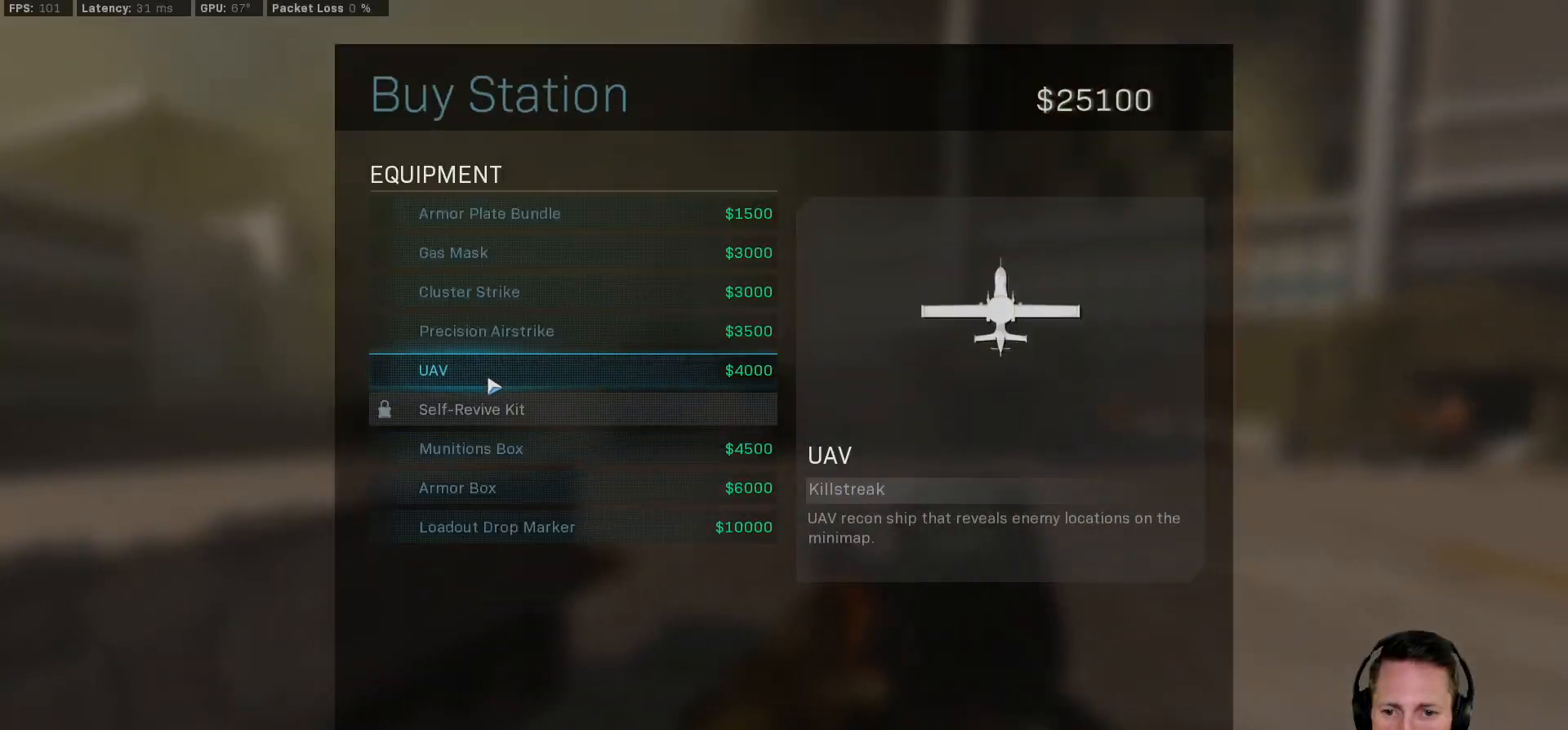
{"keys": [], "mouse": ["left"], "events": [[100, "mouse_left", "down"], [150, "mouse_left", "up"], [467, "mouse_left", "down"]]}
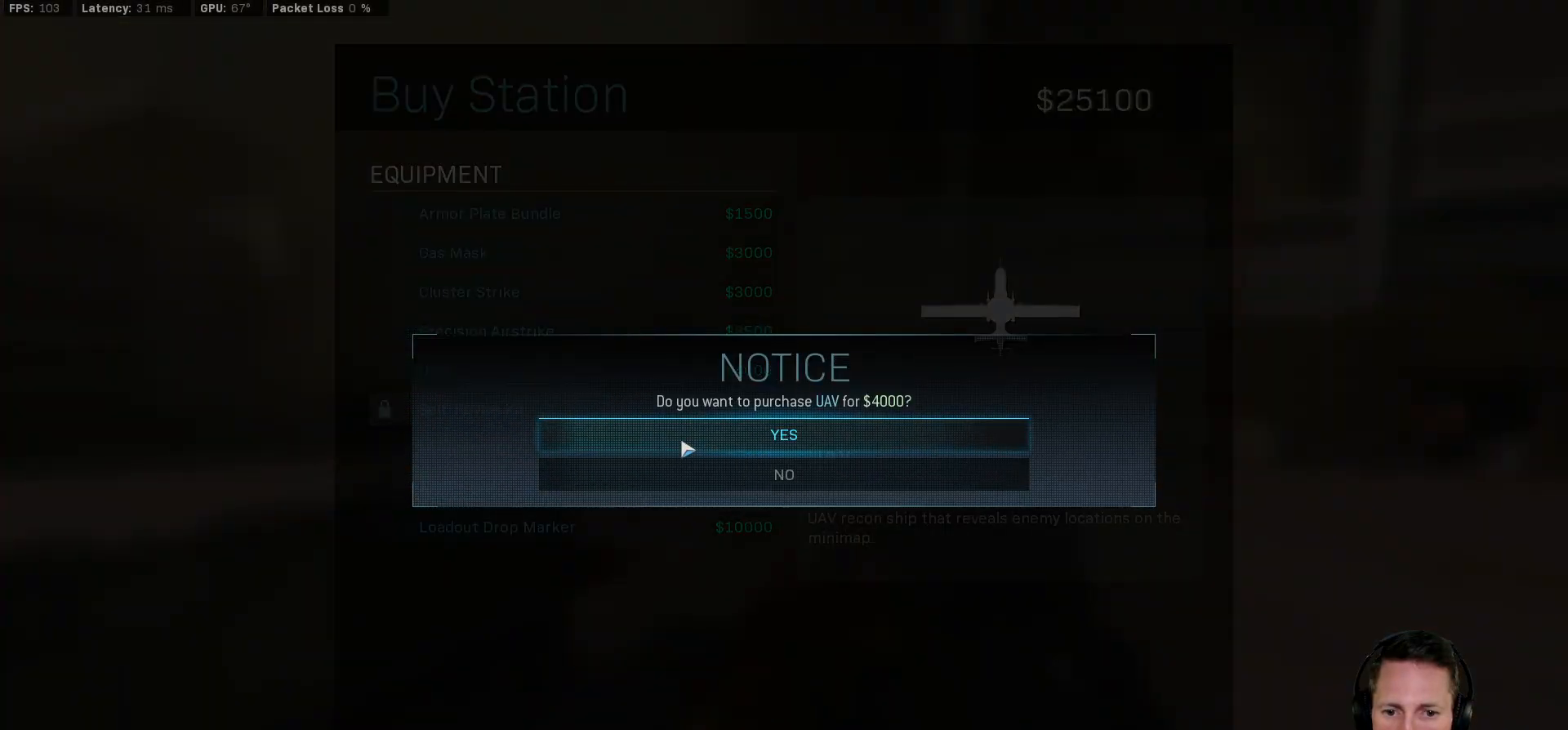
{"keys": ["shift", "w"], "mouse": [], "events": [[17, "mouse_left", "up"], [150, "w", "down"], [167, "shift", "down"]]}
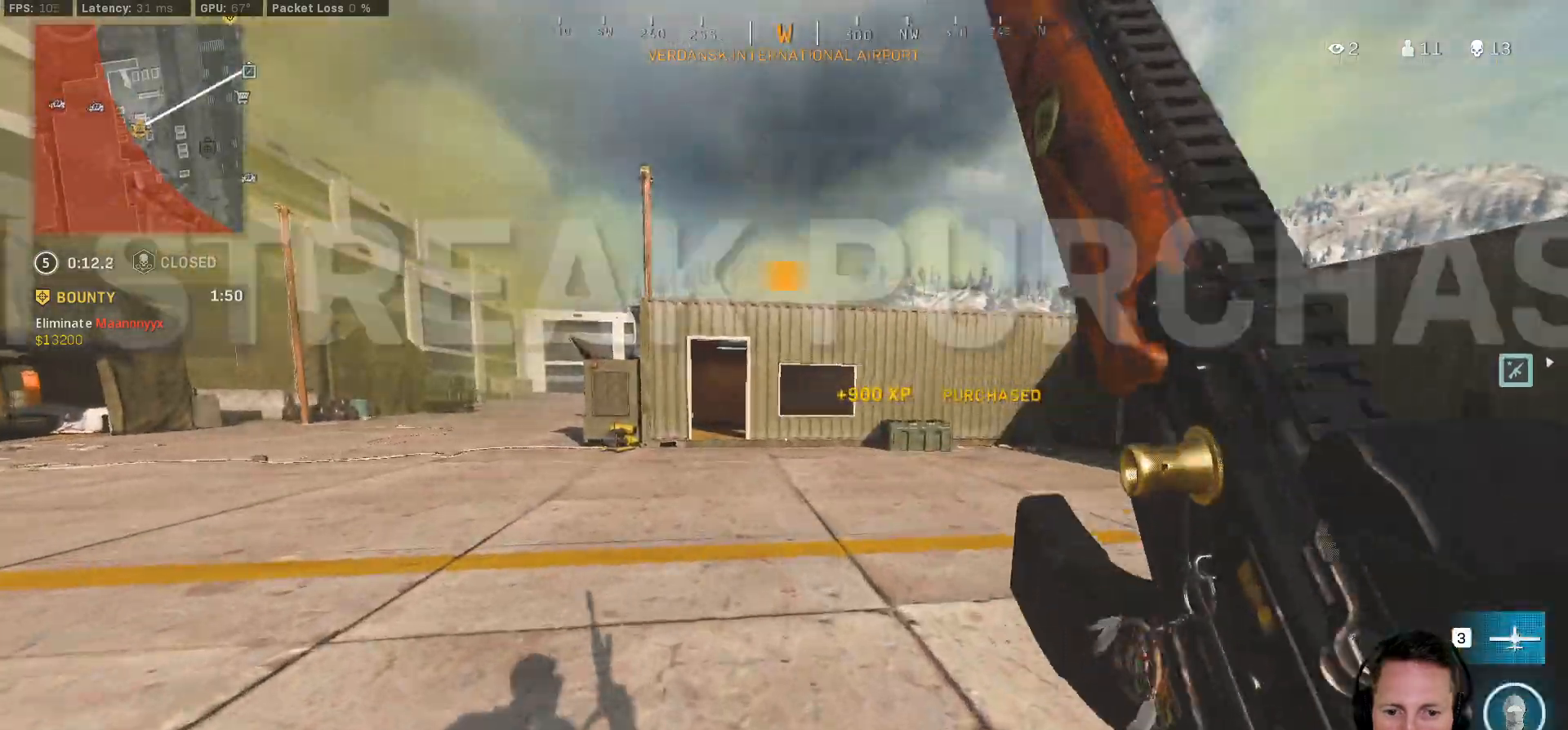
{"keys": ["3", "shift", "w"], "mouse": [], "events": [[483, "3", "down"]]}
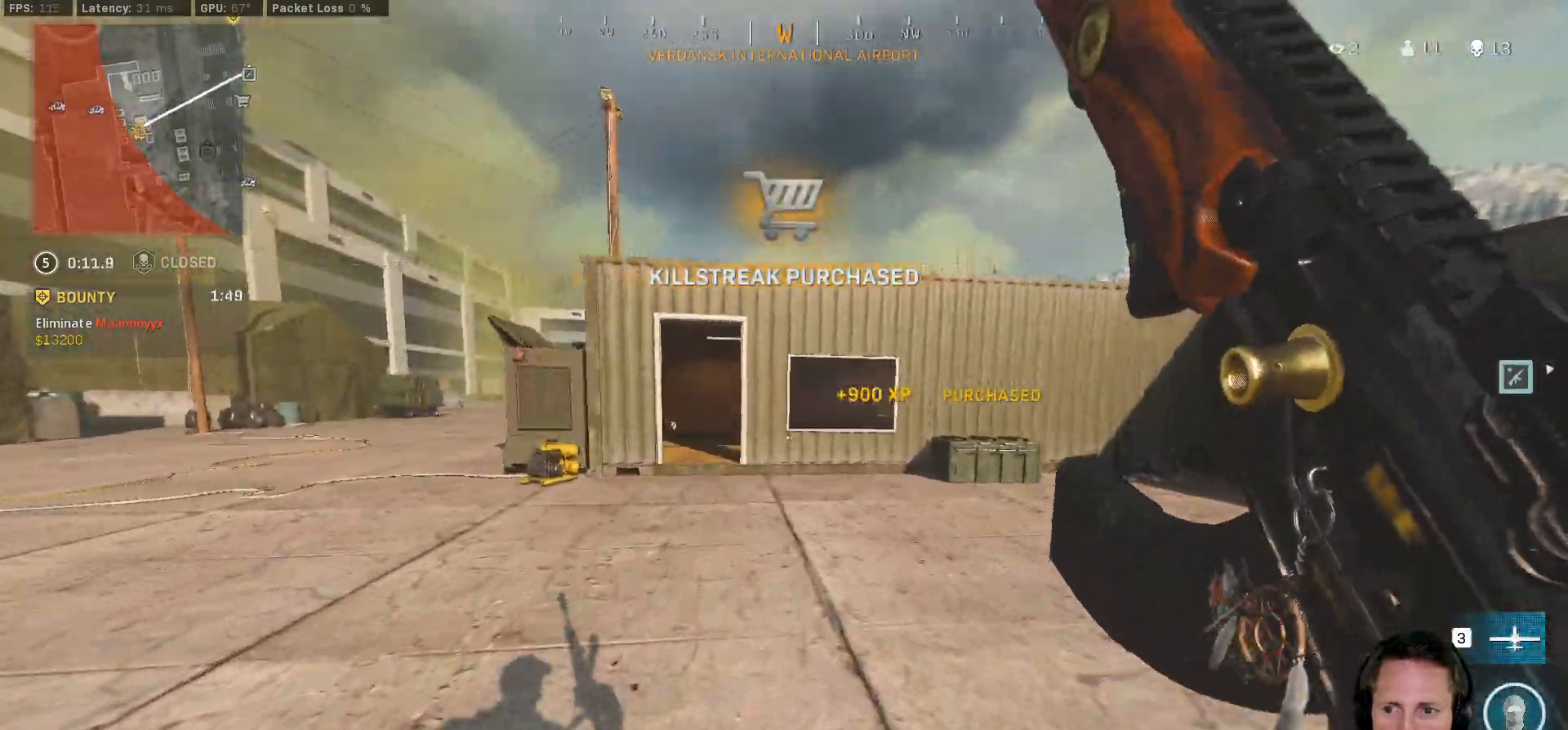
{"keys": ["shift", "w"], "mouse": [], "events": [[83, "3", "up"]]}
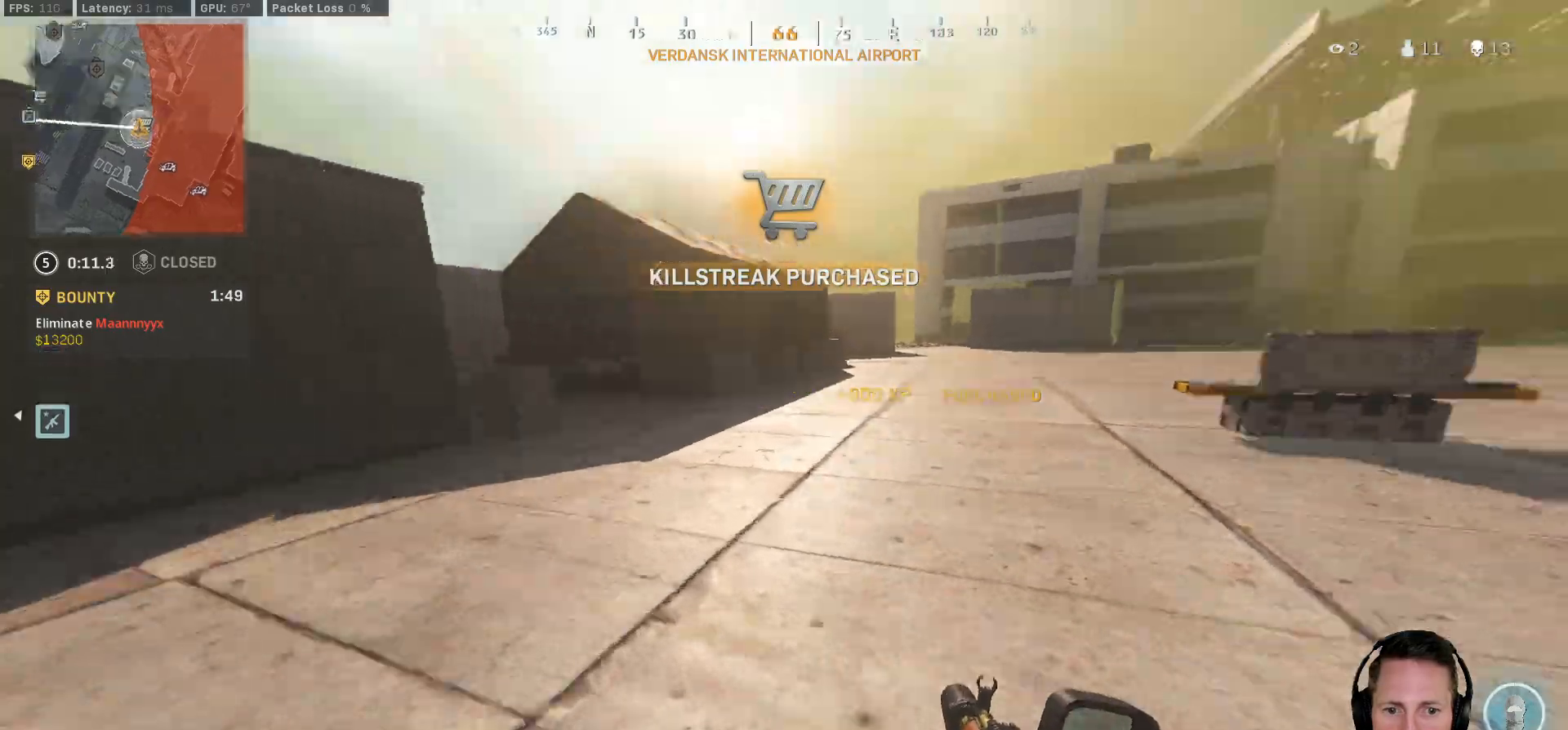
{"keys": ["shift", "w", "z"], "mouse": [], "events": [[417, "z", "down"]]}
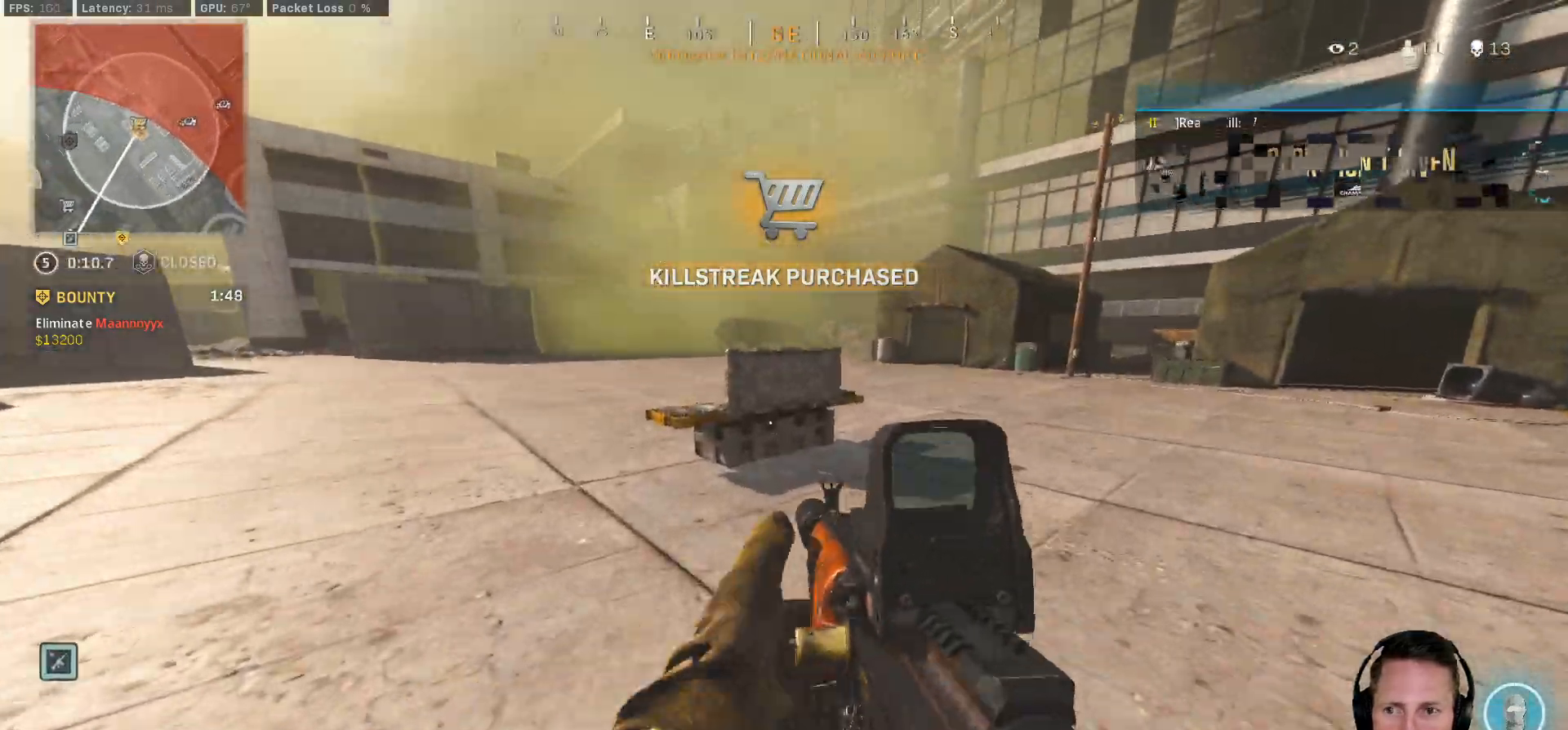
{"keys": ["space", "w"], "mouse": [], "events": [[17, "shift", "up"], [67, "z", "up"], [217, "f", "down"], [300, "f", "up"], [467, "space", "down"]]}
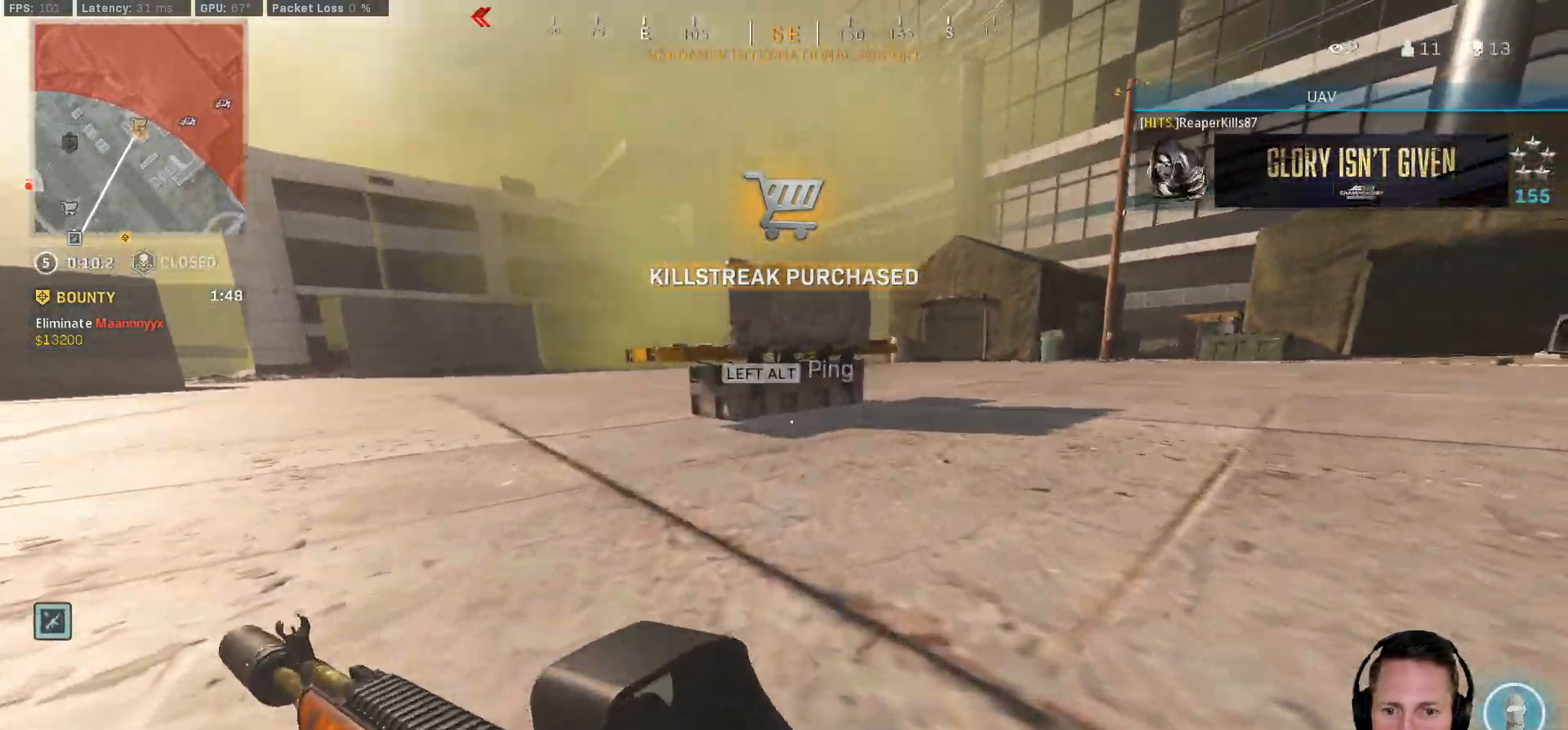
{"keys": ["f", "shift", "w"], "mouse": [], "events": [[67, "space", "up"], [133, "shift", "down"], [467, "f", "down"]]}
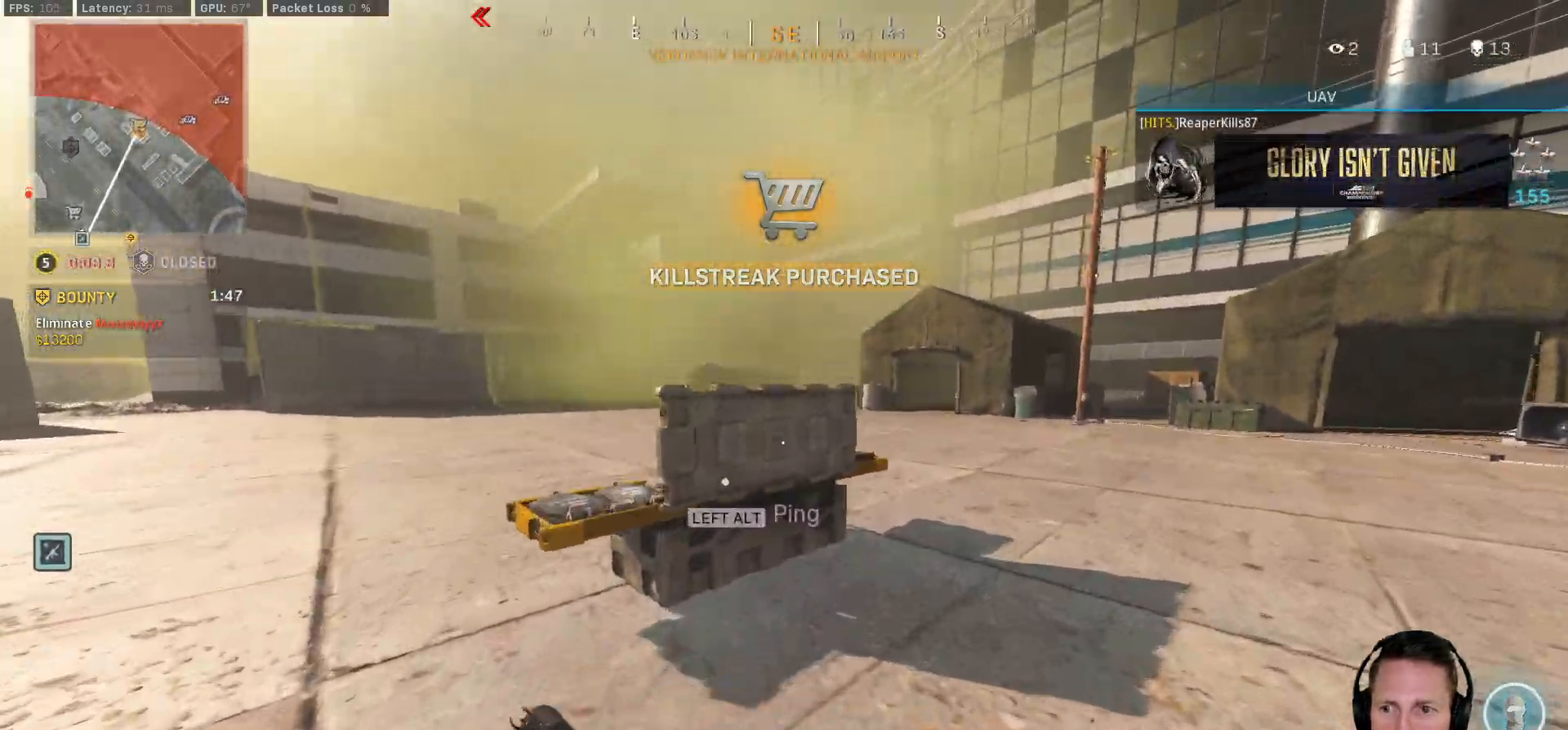
{"keys": [], "mouse": [], "events": [[33, "f", "up"], [133, "f", "down"], [183, "shift", "up"], [200, "f", "up"], [250, "w", "up"]]}
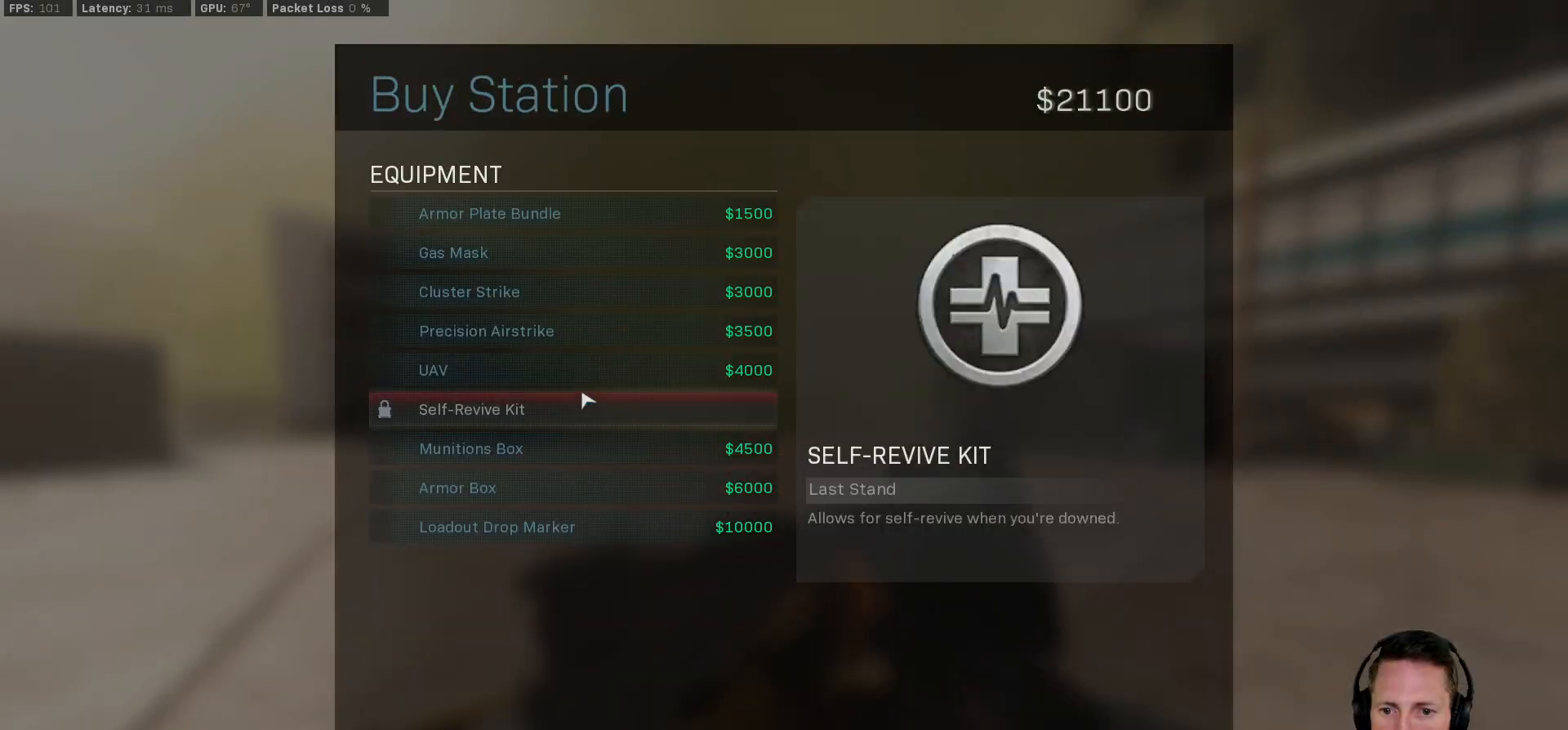
{"keys": [], "mouse": ["left"], "events": [[83, "mouse_left", "down"], [150, "mouse_left", "up"], [467, "mouse_left", "down"]]}
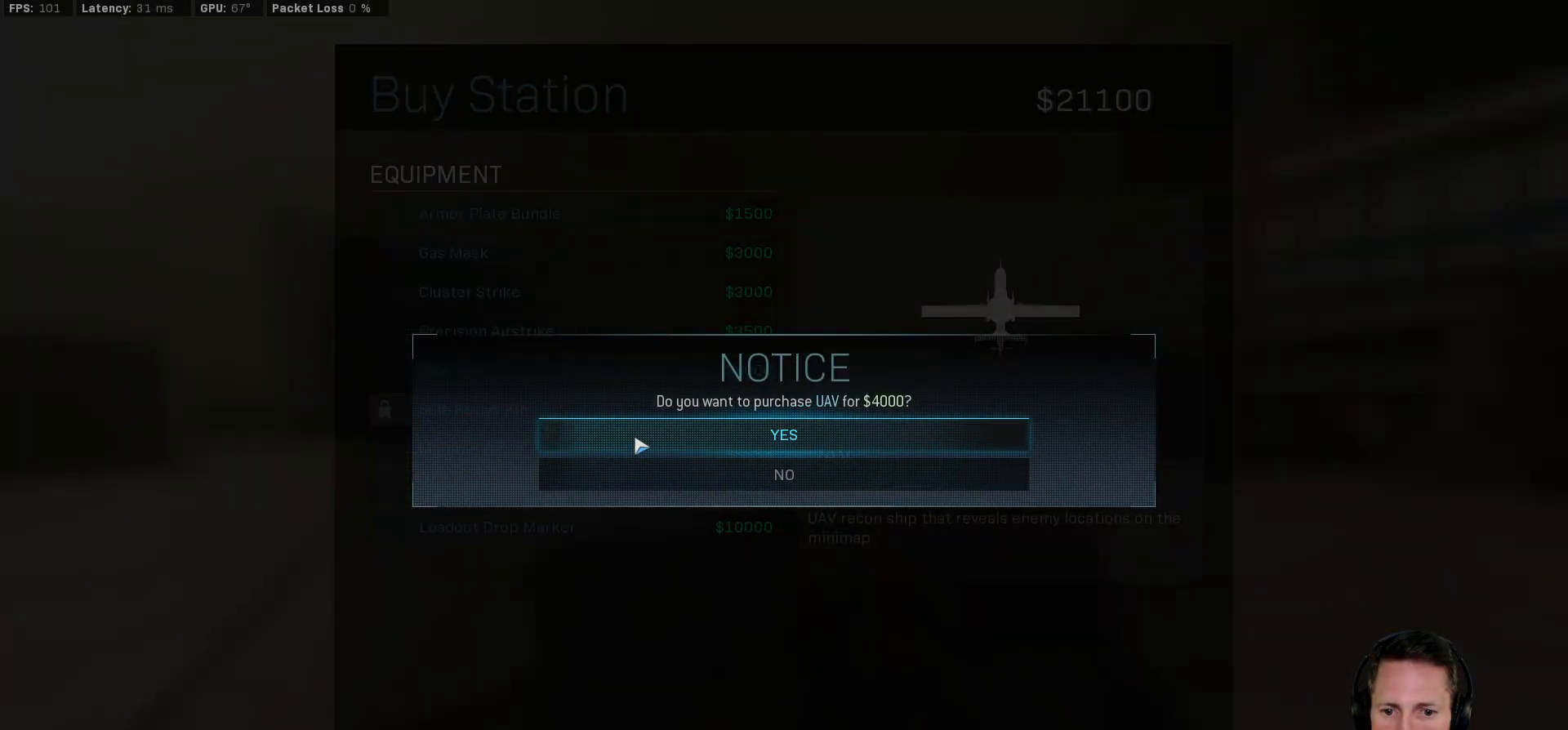
{"keys": ["shift", "w"], "mouse": [], "events": [[17, "mouse_left", "up"], [167, "d", "down"], [183, "shift", "down"], [183, "w", "down"], [483, "d", "up"]]}
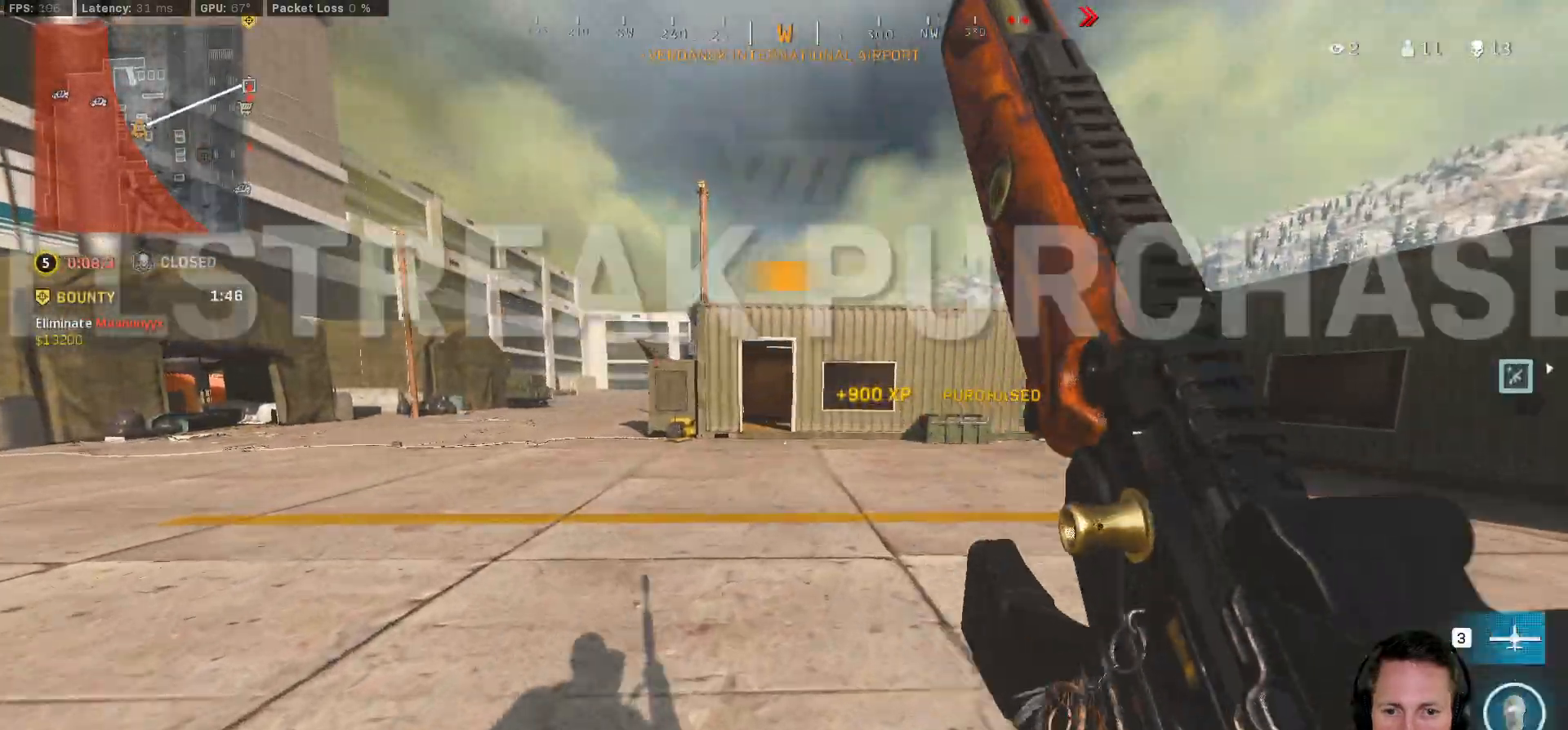
{"keys": ["a", "shift", "w"], "mouse": [], "events": [[183, "c", "down"], [233, "c", "up"], [267, "shift", "up"], [317, "c", "down"], [367, "space", "down"], [400, "shift", "down"], [433, "a", "down"], [433, "c", "up"], [467, "space", "up"]]}
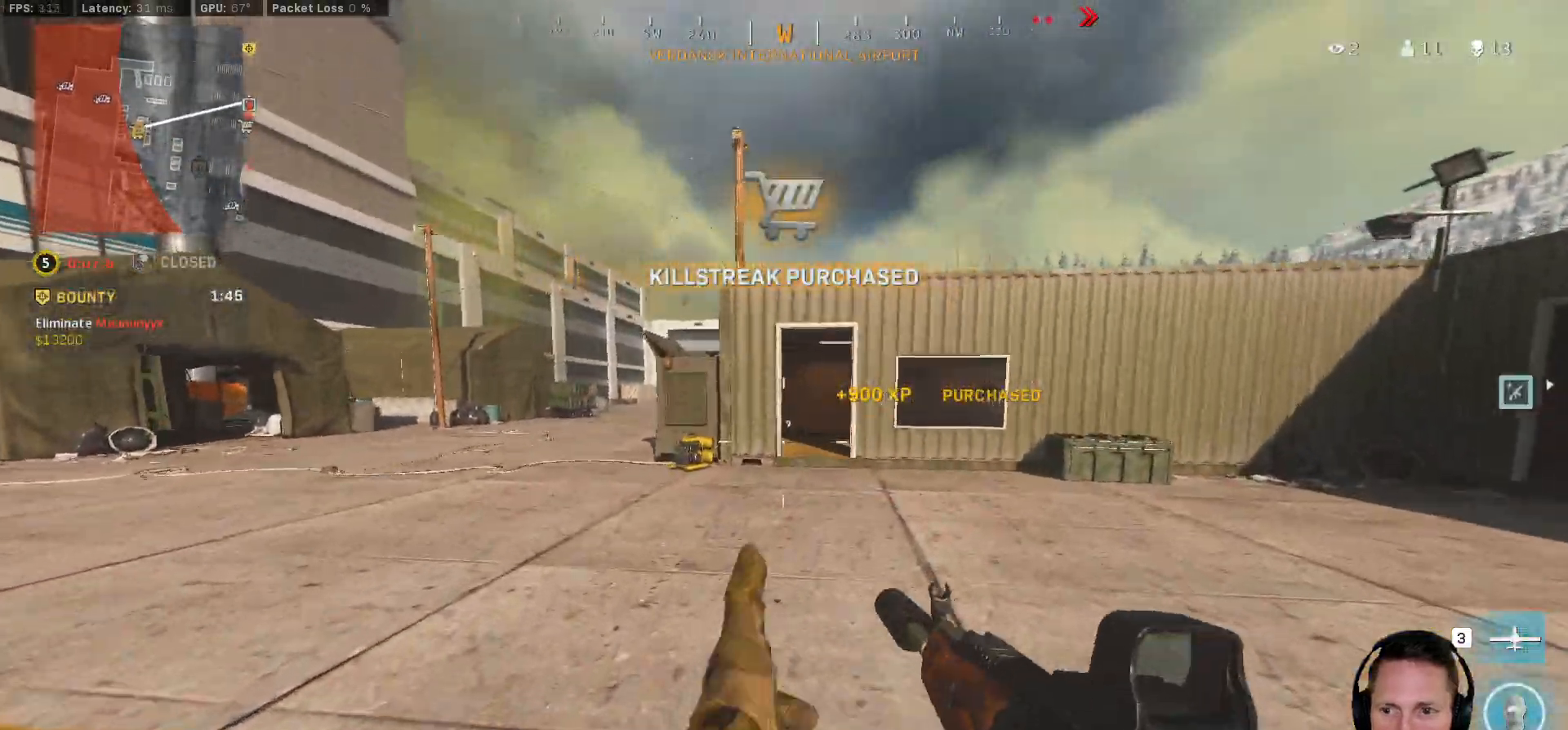
{"keys": ["a", "shift", "w"], "mouse": [], "events": []}
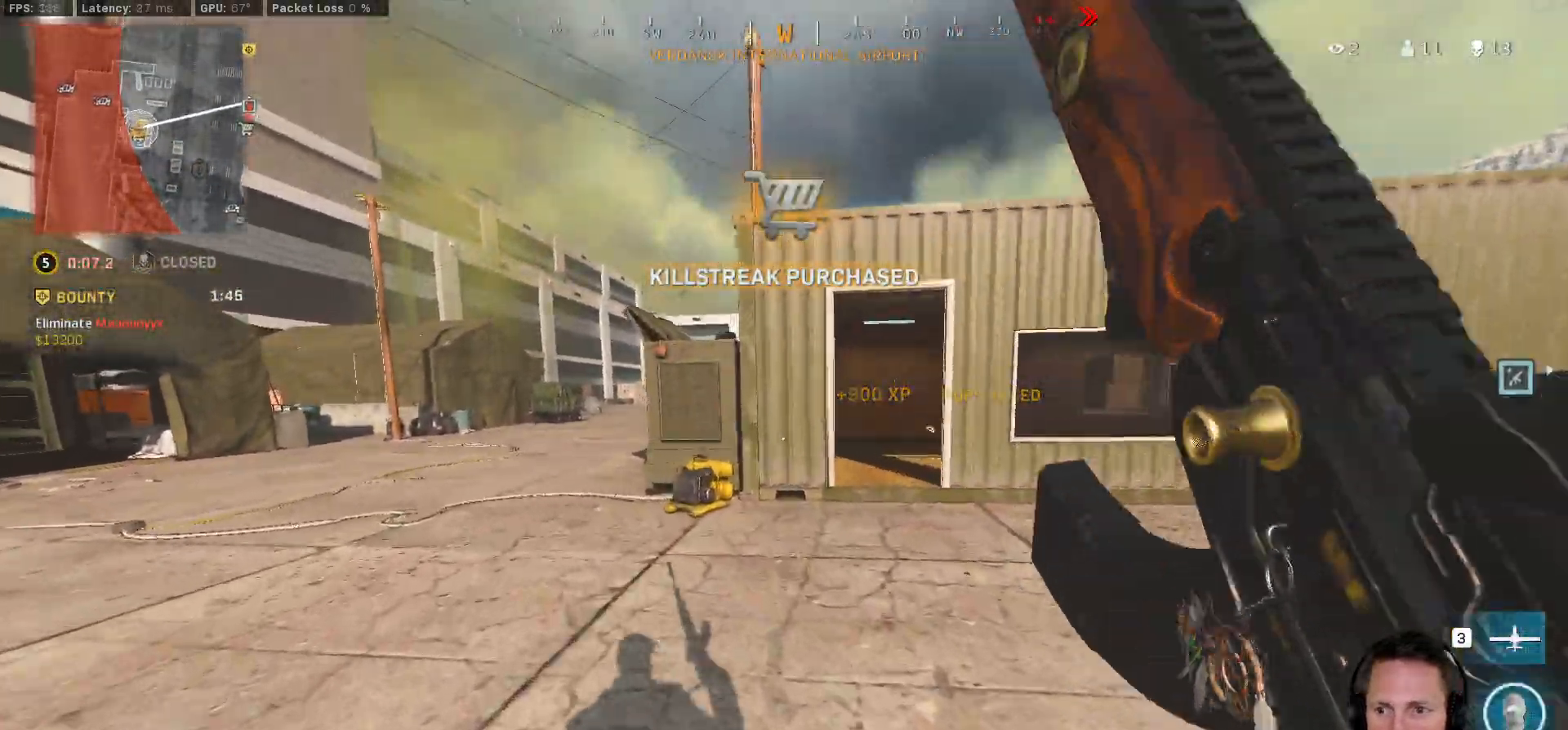
{"keys": ["shift", "w"], "mouse": [], "events": [[233, "e", "down"], [333, "a", "up"], [333, "e", "up"]]}
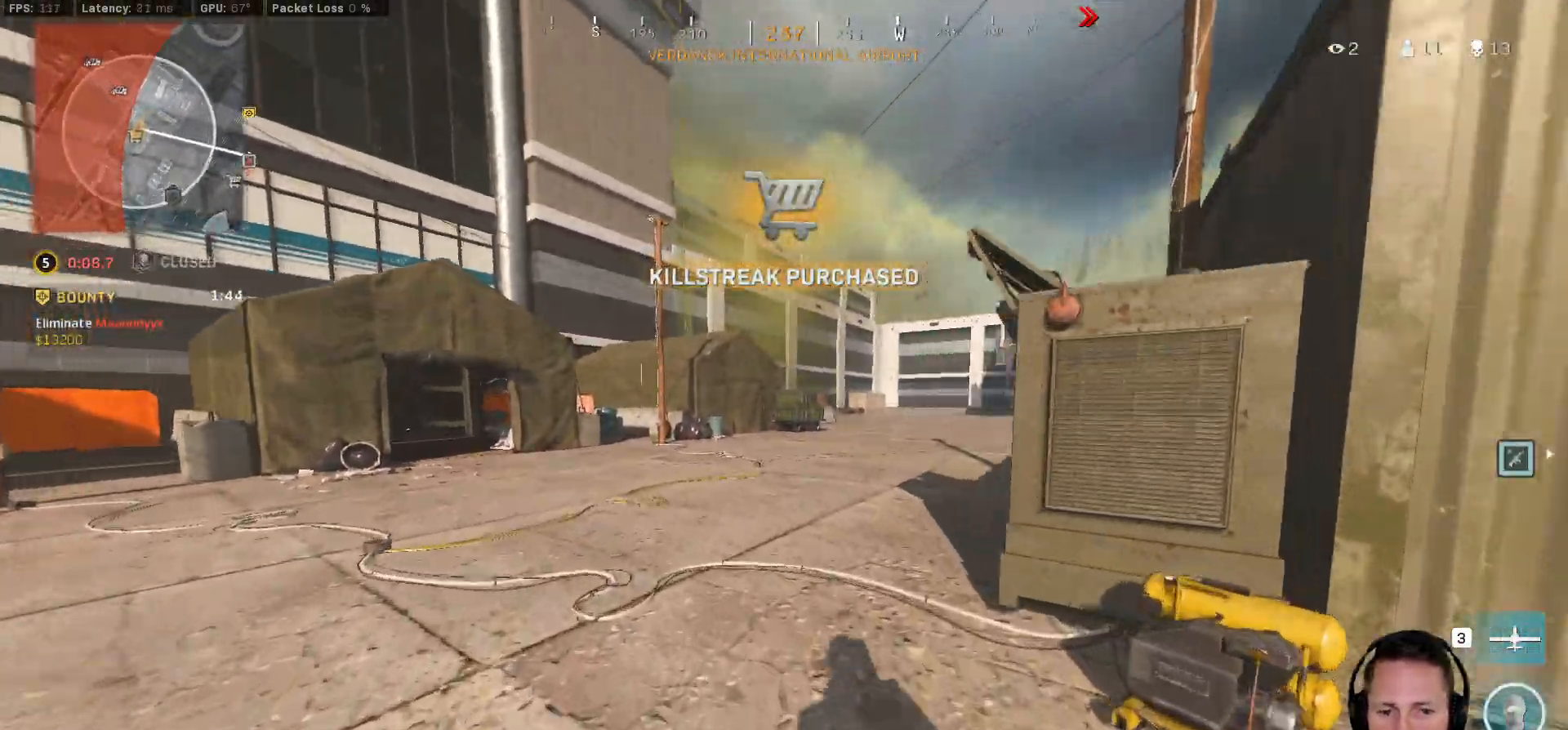
{"keys": ["d", "shift", "tab", "w"], "mouse": ["right"], "events": [[117, "tab", "down"], [350, "mouse_right", "down"], [400, "mouse_right", "up"], [450, "d", "down"], [467, "mouse_right", "down"]]}
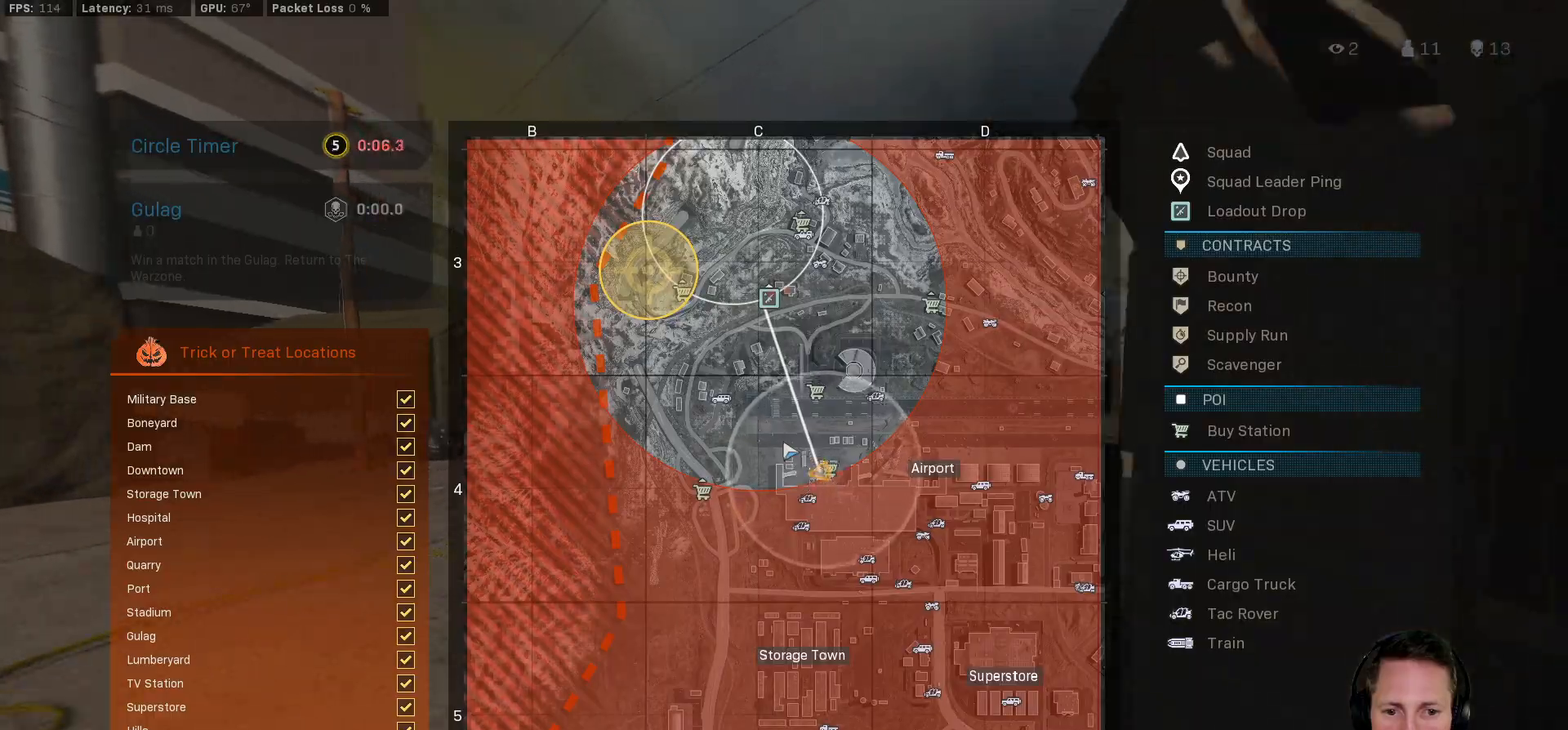
{"keys": ["shift", "w"], "mouse": [], "events": [[33, "mouse_right", "up"], [350, "tab", "up"], [417, "d", "up"]]}
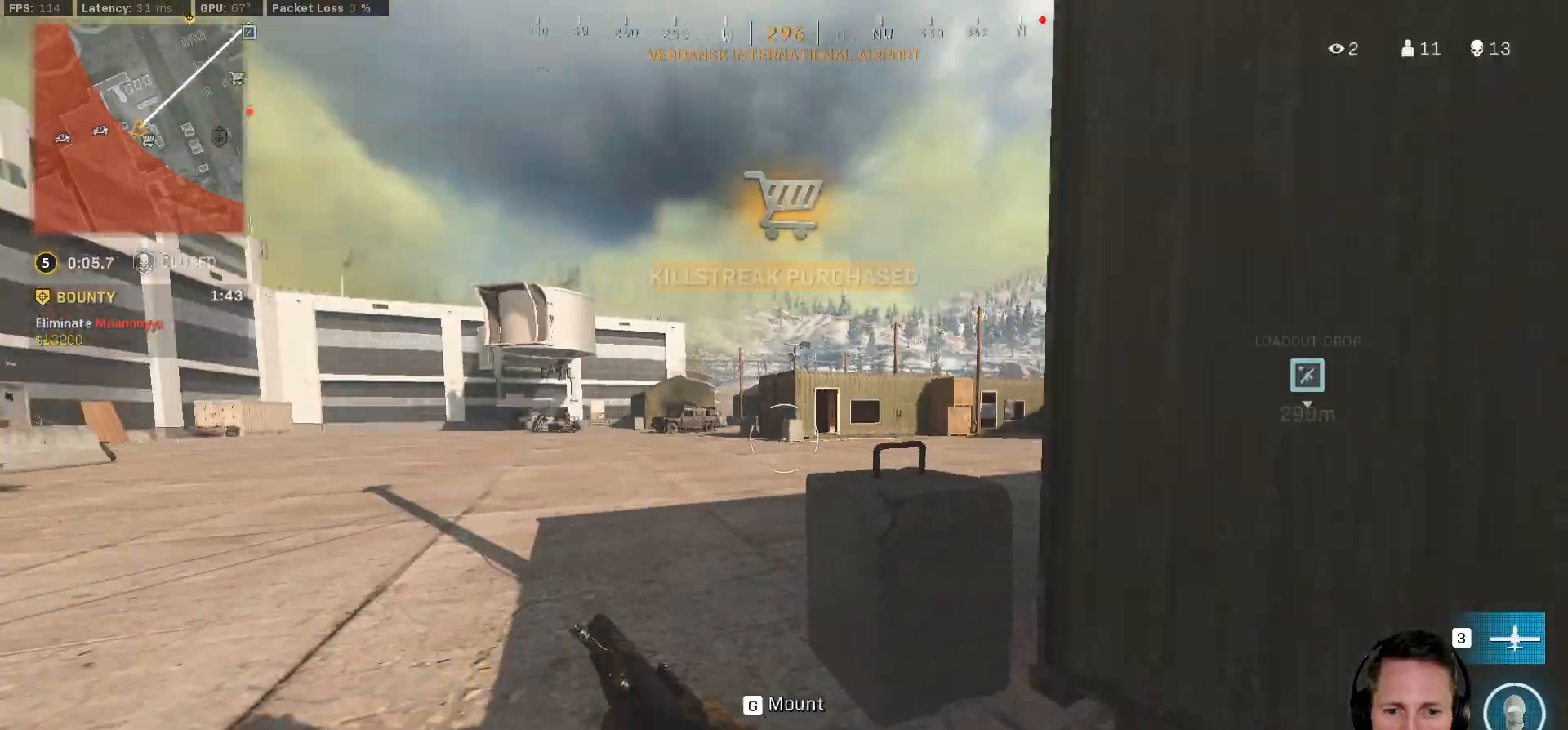
{"keys": ["shift", "w"], "mouse": [], "events": [[200, "e", "down"], [300, "e", "up"]]}
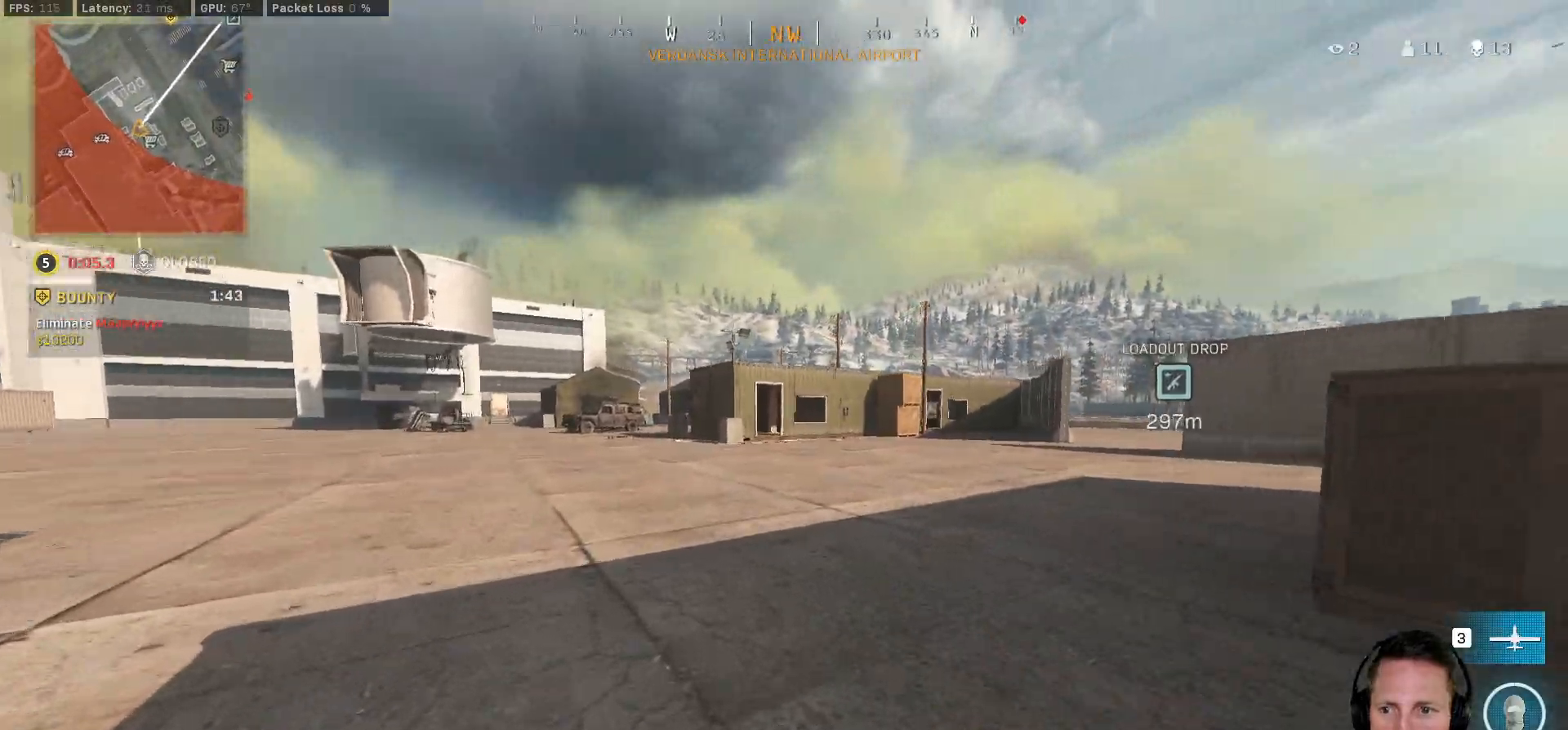
{"keys": ["a", "shift", "w"], "mouse": [], "events": [[200, "c", "down"], [250, "c", "up"], [300, "shift", "up"], [333, "c", "down"], [400, "space", "down"], [450, "shift", "down"], [467, "a", "down"], [467, "c", "up"], [500, "space", "up"]]}
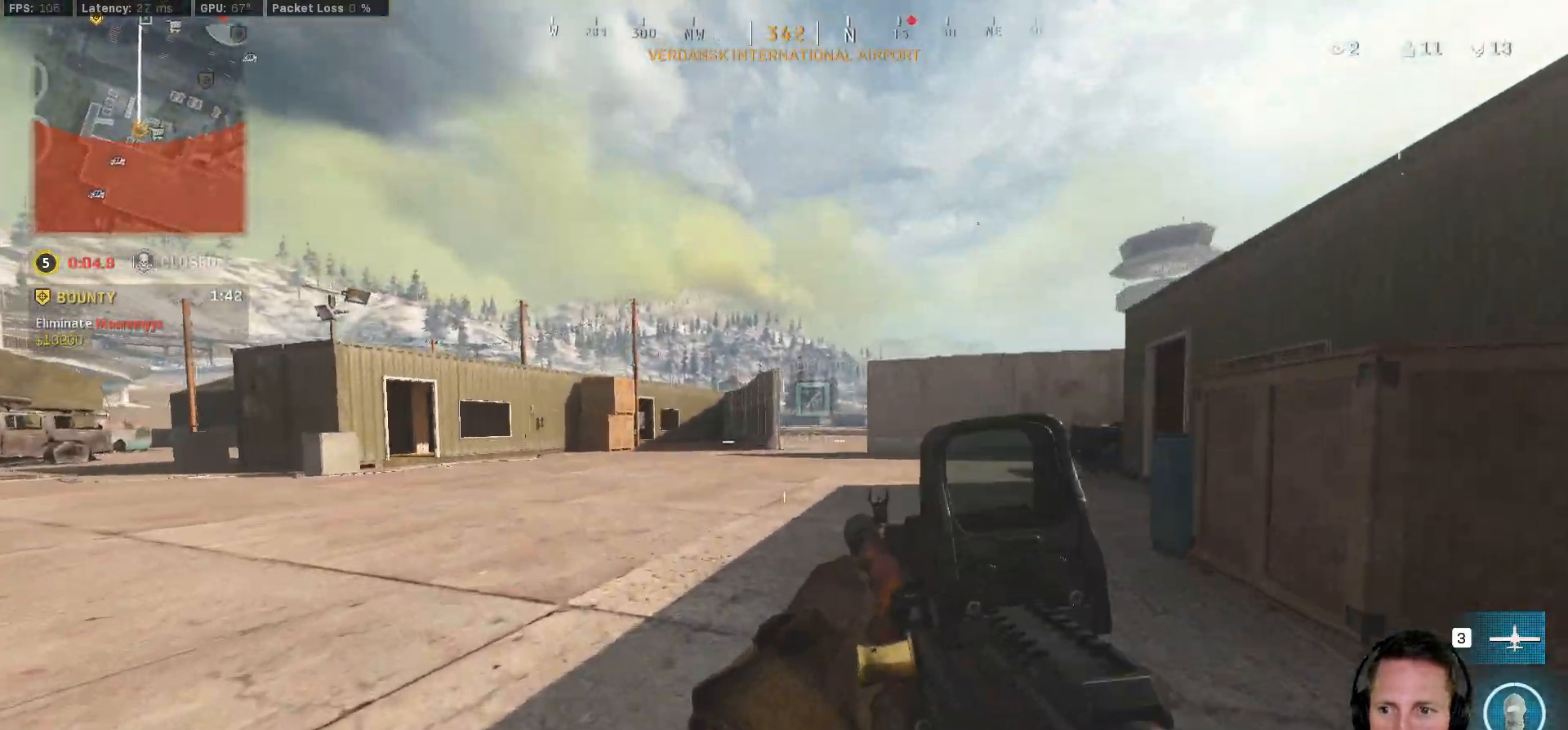
{"keys": ["d", "shift", "w"], "mouse": [], "events": [[167, "a", "up"], [467, "d", "down"]]}